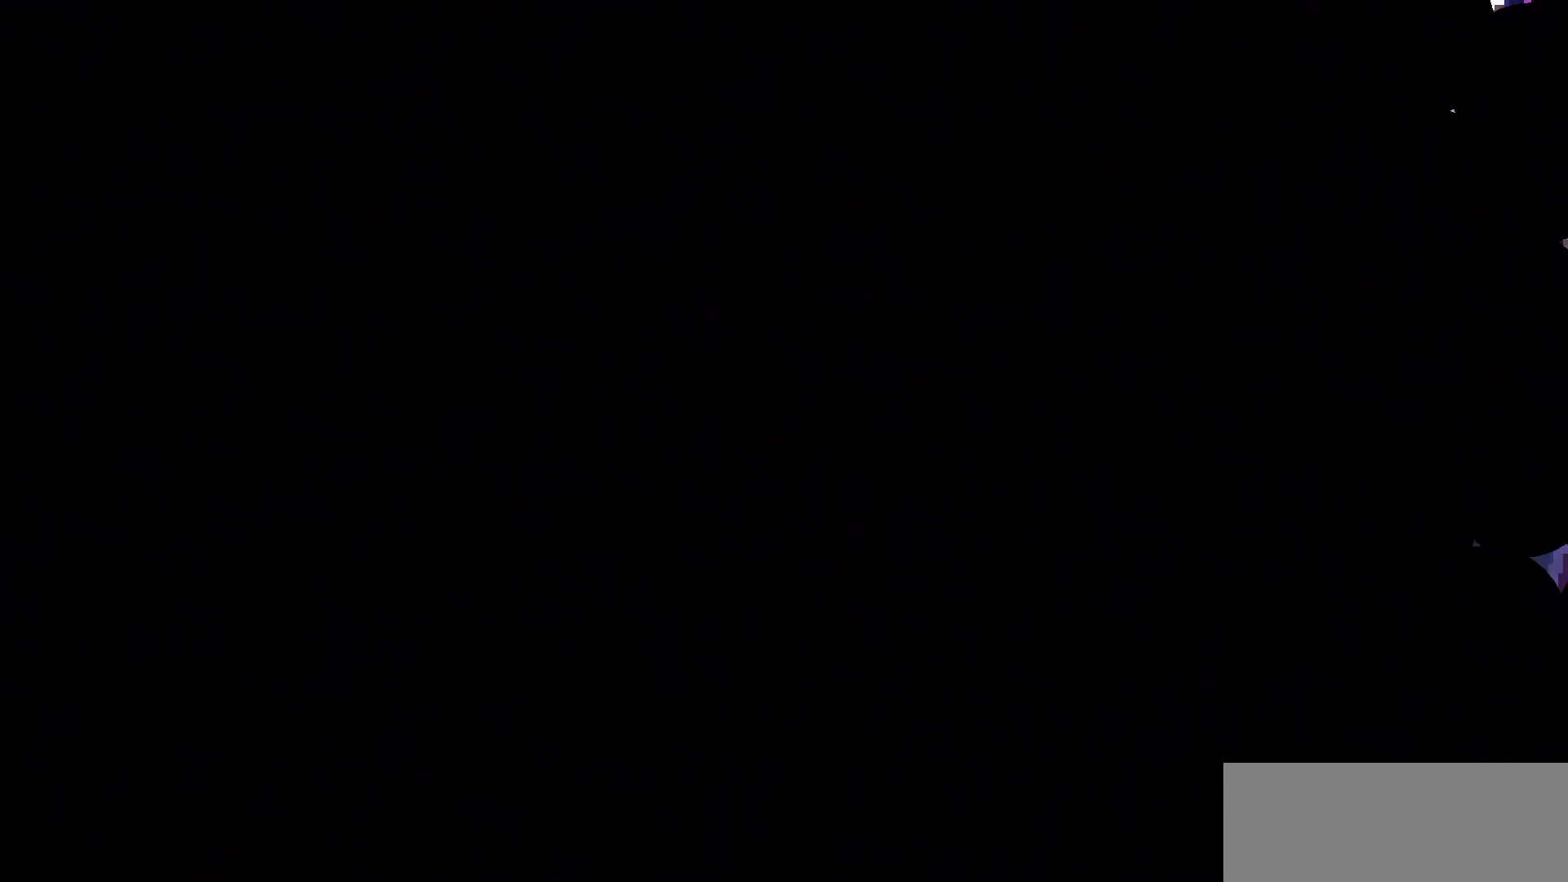
Gameplay with keyboard; each line is a JSON object with the keys held at the frame after it. "events" lists presses ("down") and releases ("up") of "dash", "demo", "down", "escape", "grab", "int", "jump", "left", "right" and "up" between this image and that frame as [ms after this image, input, new state], when the widget could be followed in between. No other keys are recorded. Mouse input is not recorded. Key names are as the overlay labels them; some are game actions (e.g. jump) rather than physical keys.
{"keys": ["down", "right"], "events": [[133, "left", "up"], [133, "up", "up"], [300, "down", "down"], [300, "right", "down"]]}
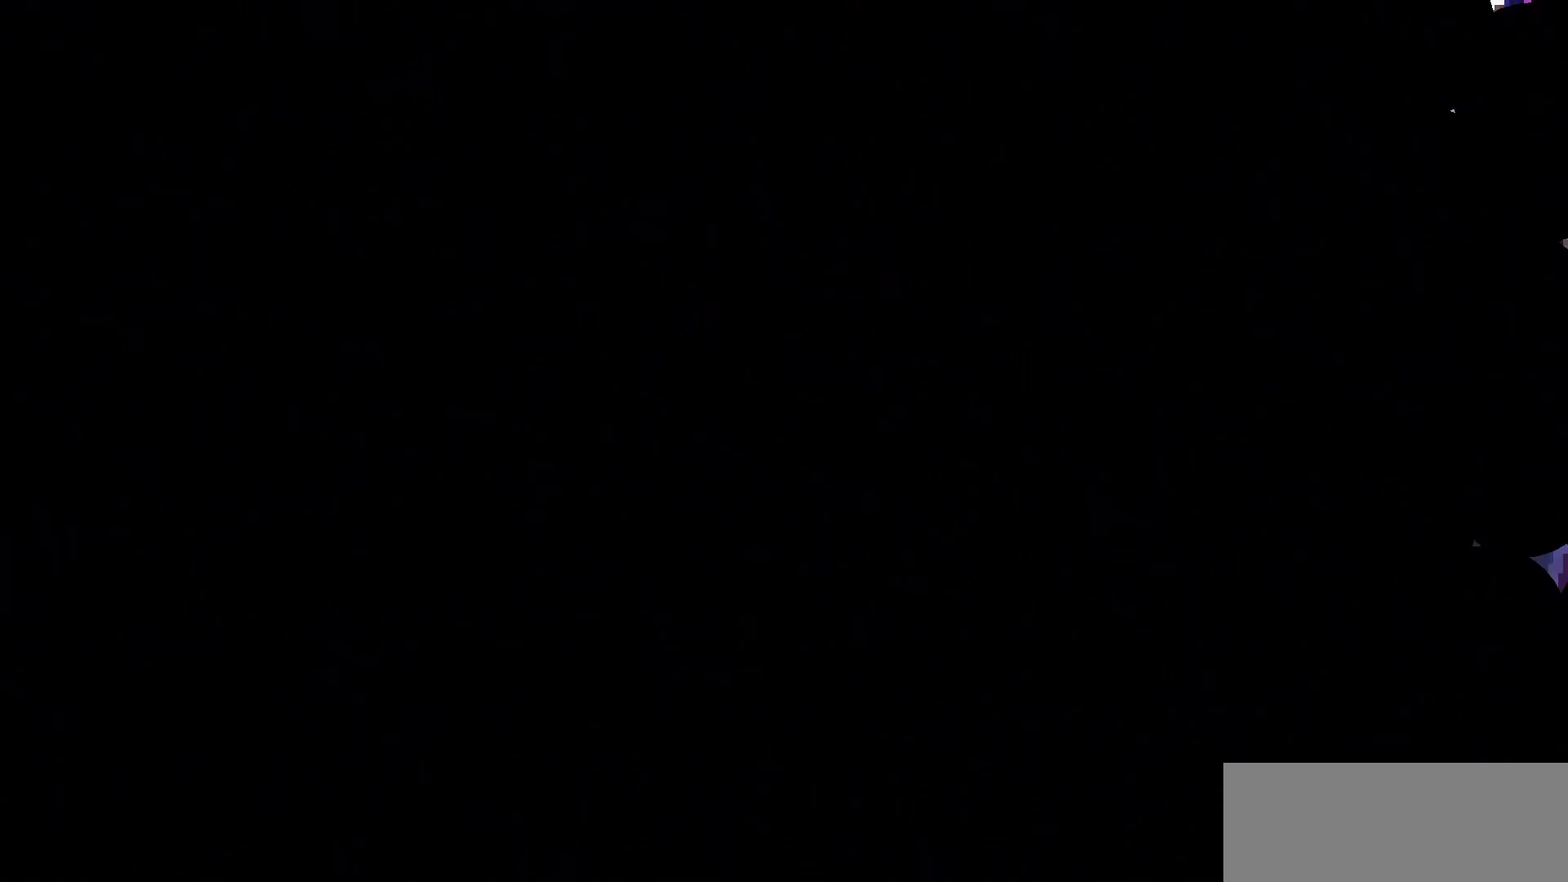
{"keys": ["down", "right"], "events": []}
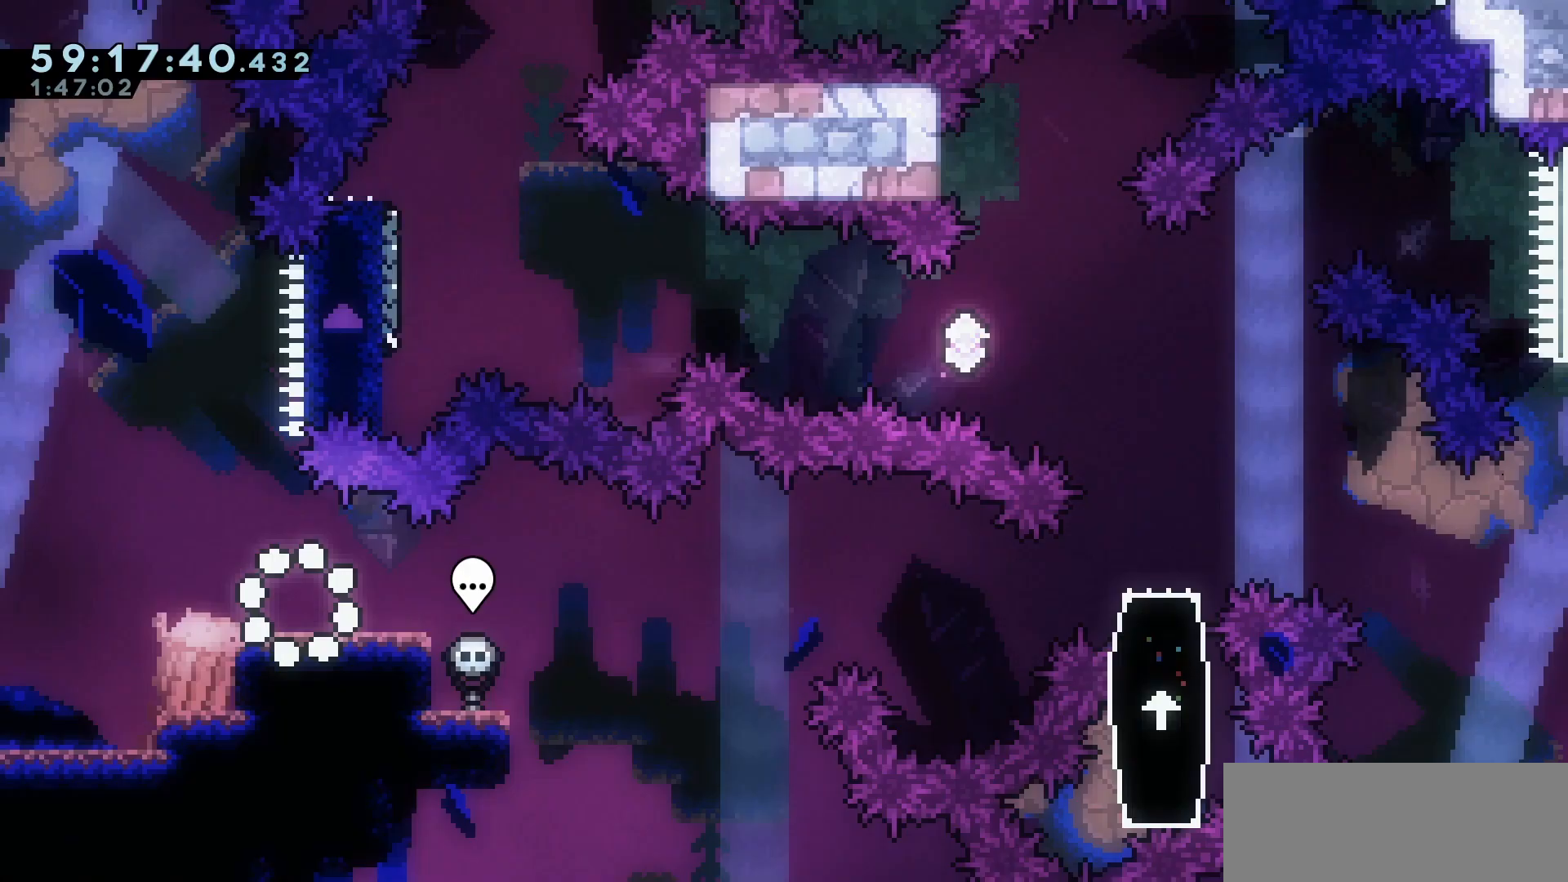
{"keys": ["down", "right"], "events": [[283, "dash", "down"], [483, "dash", "up"]]}
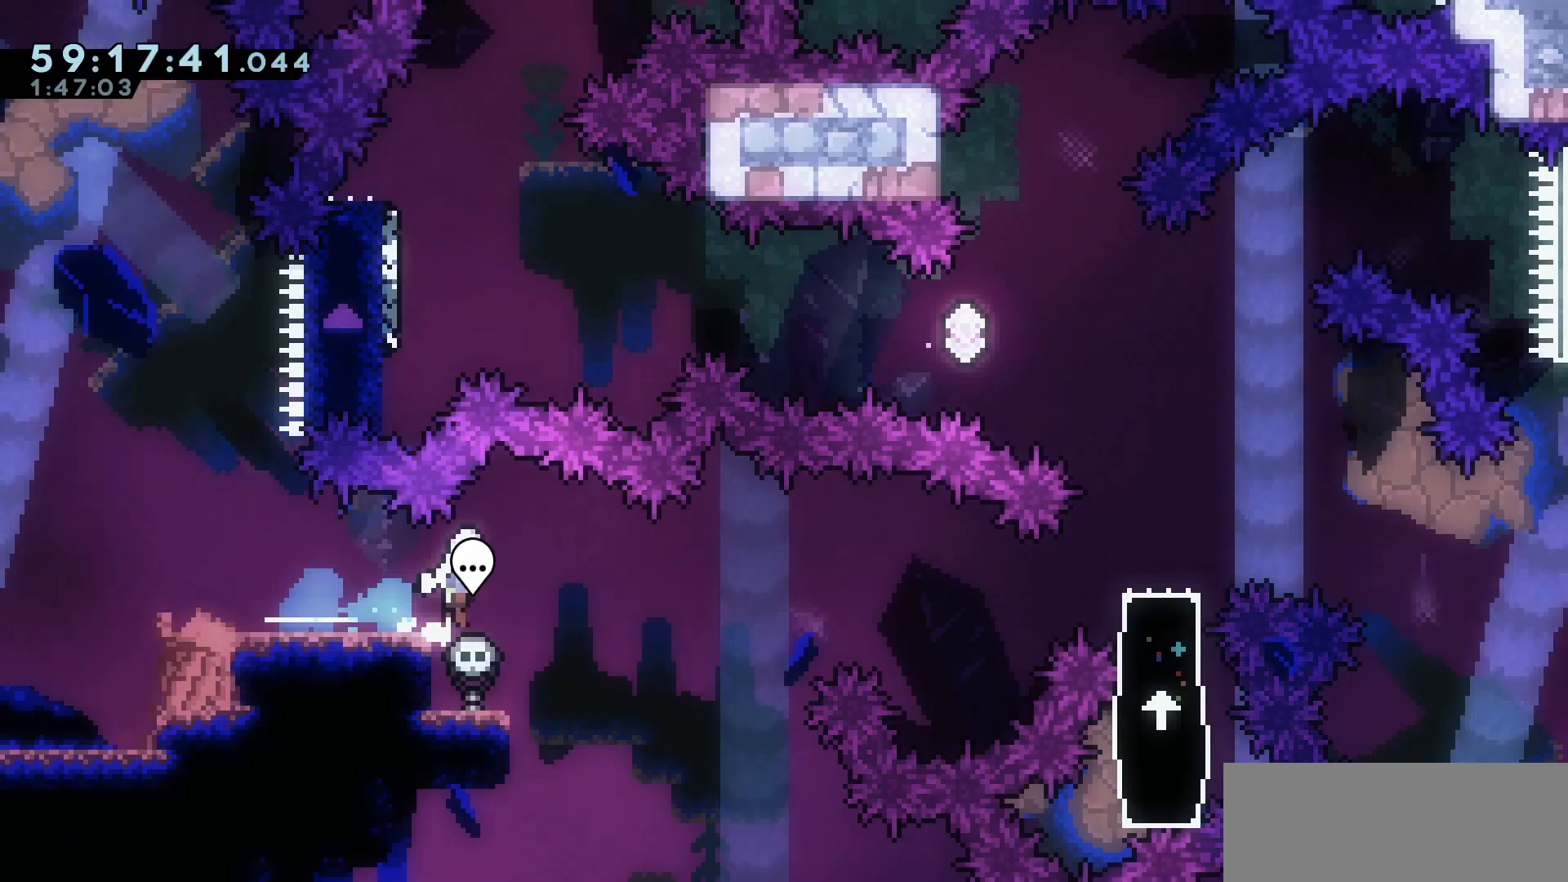
{"keys": ["demo", "right"], "events": [[33, "down", "up"], [33, "jump", "down"], [400, "demo", "down"], [450, "jump", "up"]]}
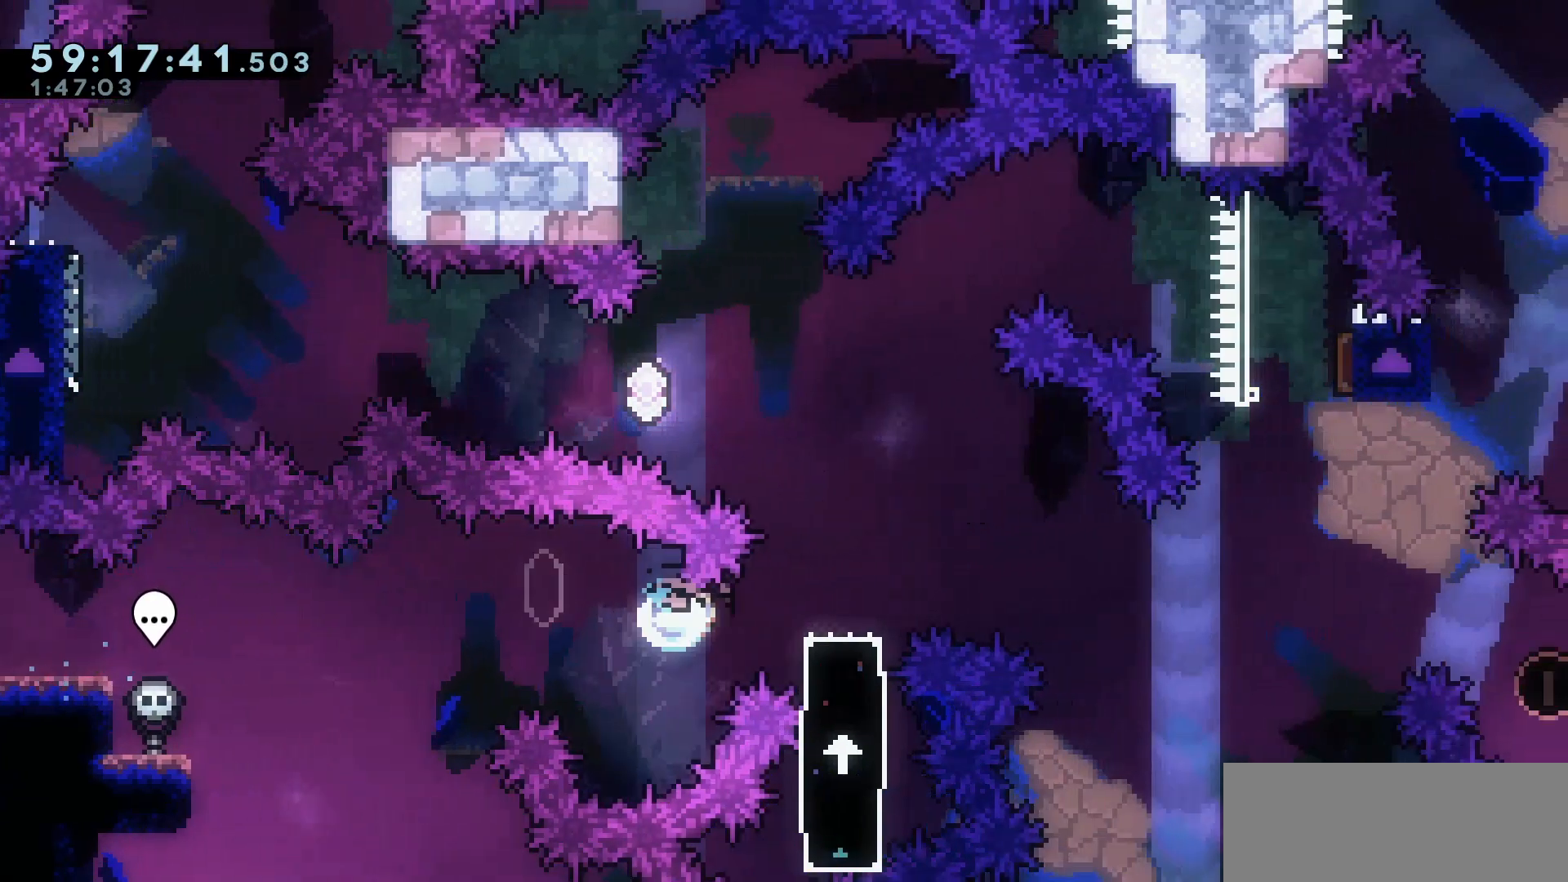
{"keys": ["jump", "right"], "events": [[50, "demo", "up"], [133, "jump", "down"]]}
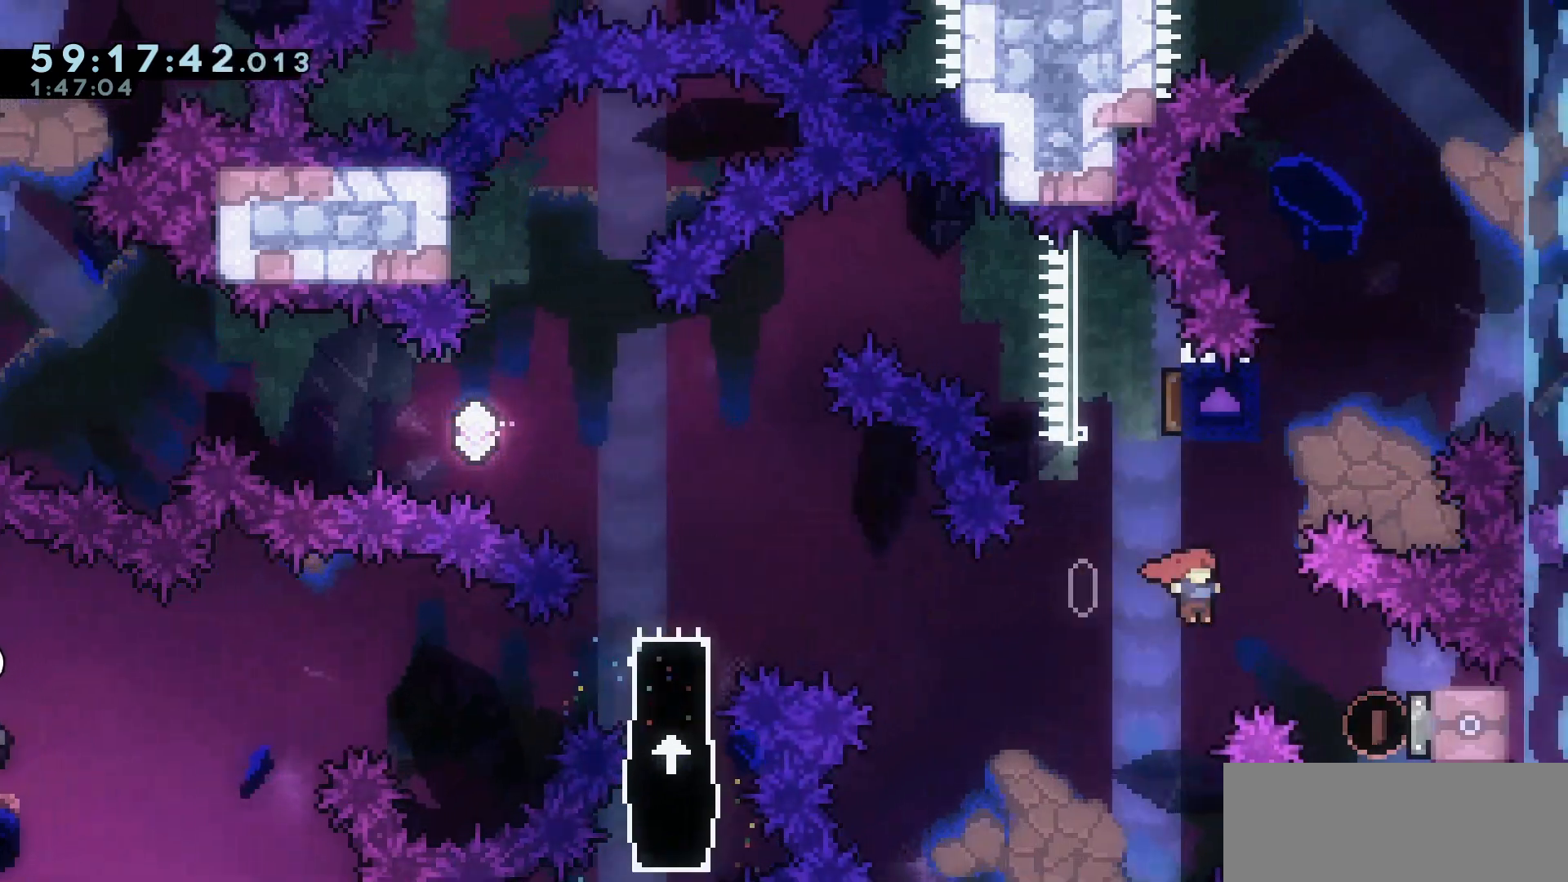
{"keys": ["dash", "up"], "events": [[200, "dash", "down"], [233, "jump", "up"], [283, "dash", "up"], [383, "right", "up"], [383, "up", "down"], [483, "dash", "down"]]}
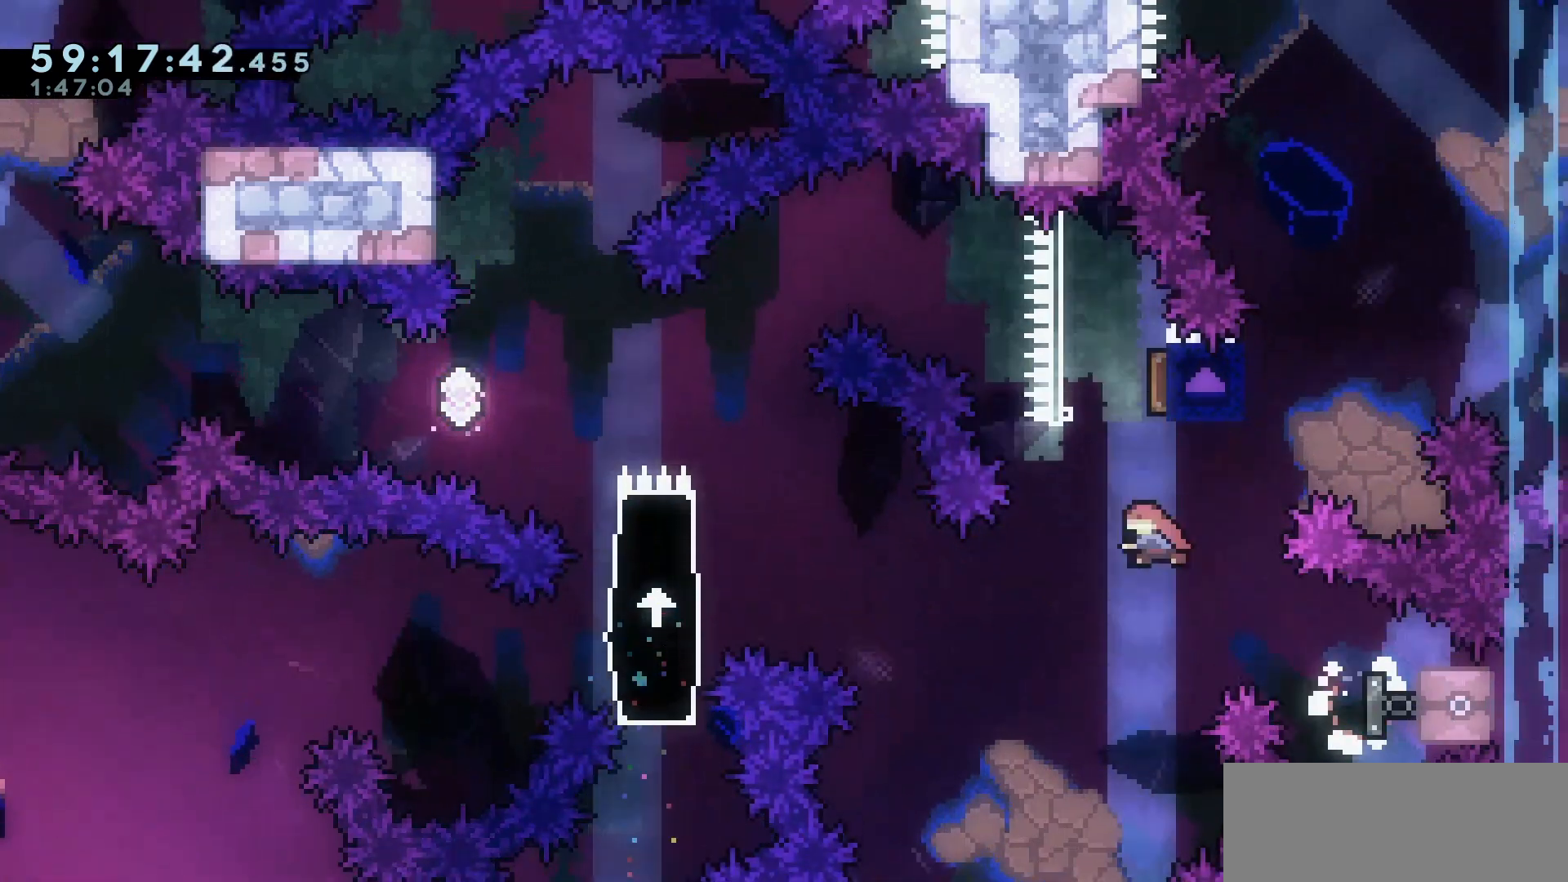
{"keys": ["dash", "down", "grab", "left"], "events": [[67, "dash", "up"], [167, "up", "up"], [300, "grab", "down"], [400, "dash", "down"], [400, "down", "down"], [400, "left", "down"]]}
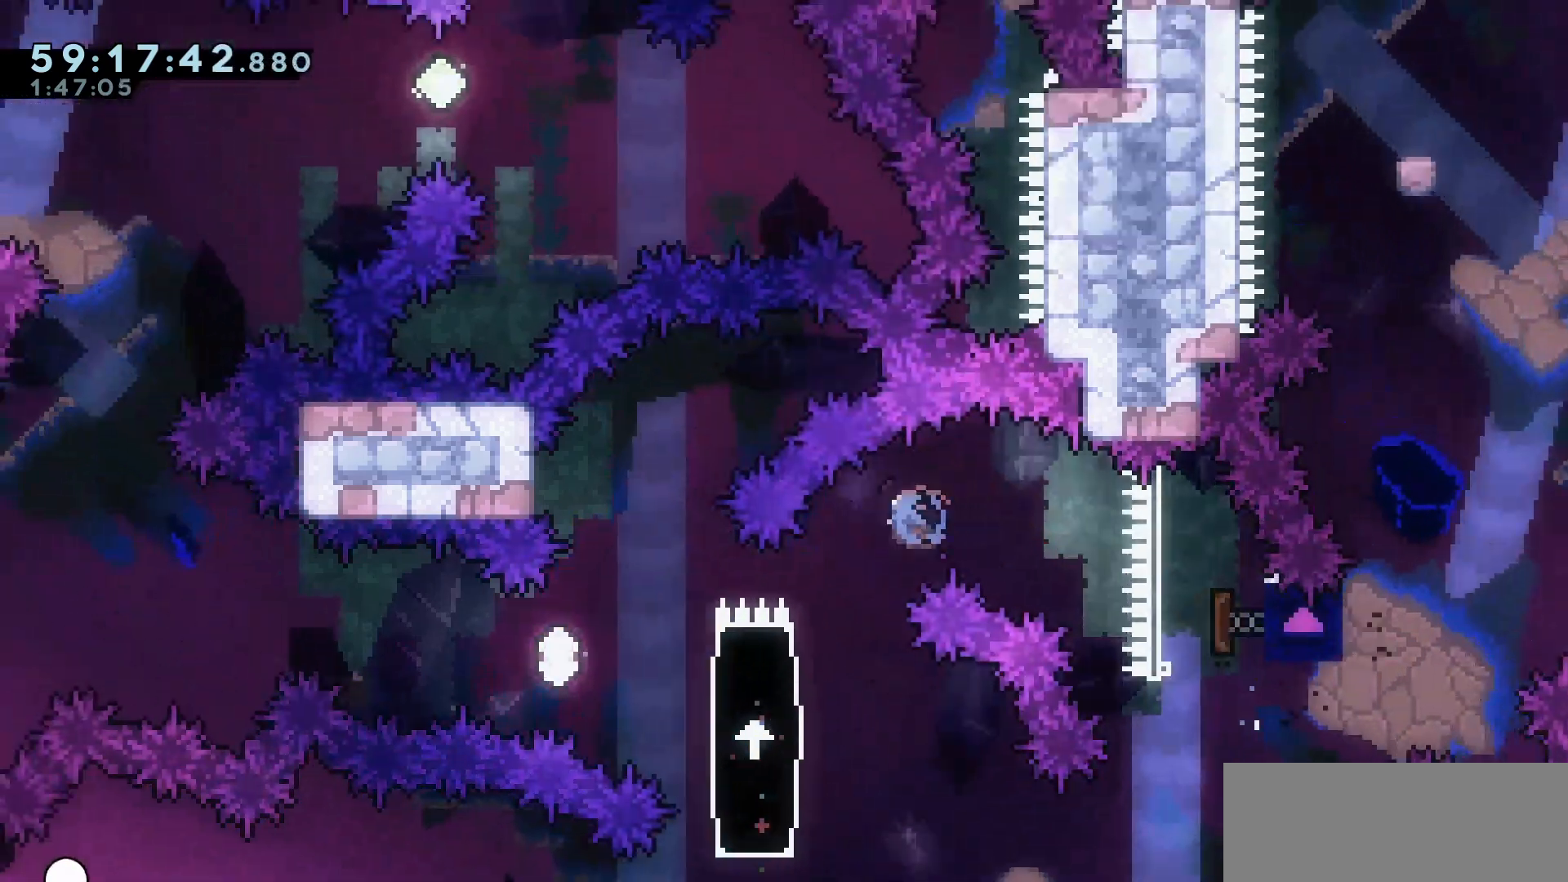
{"keys": ["down", "grab", "jump", "left"], "events": [[50, "dash", "up"], [317, "dash", "down"], [317, "jump", "down"], [417, "dash", "up"]]}
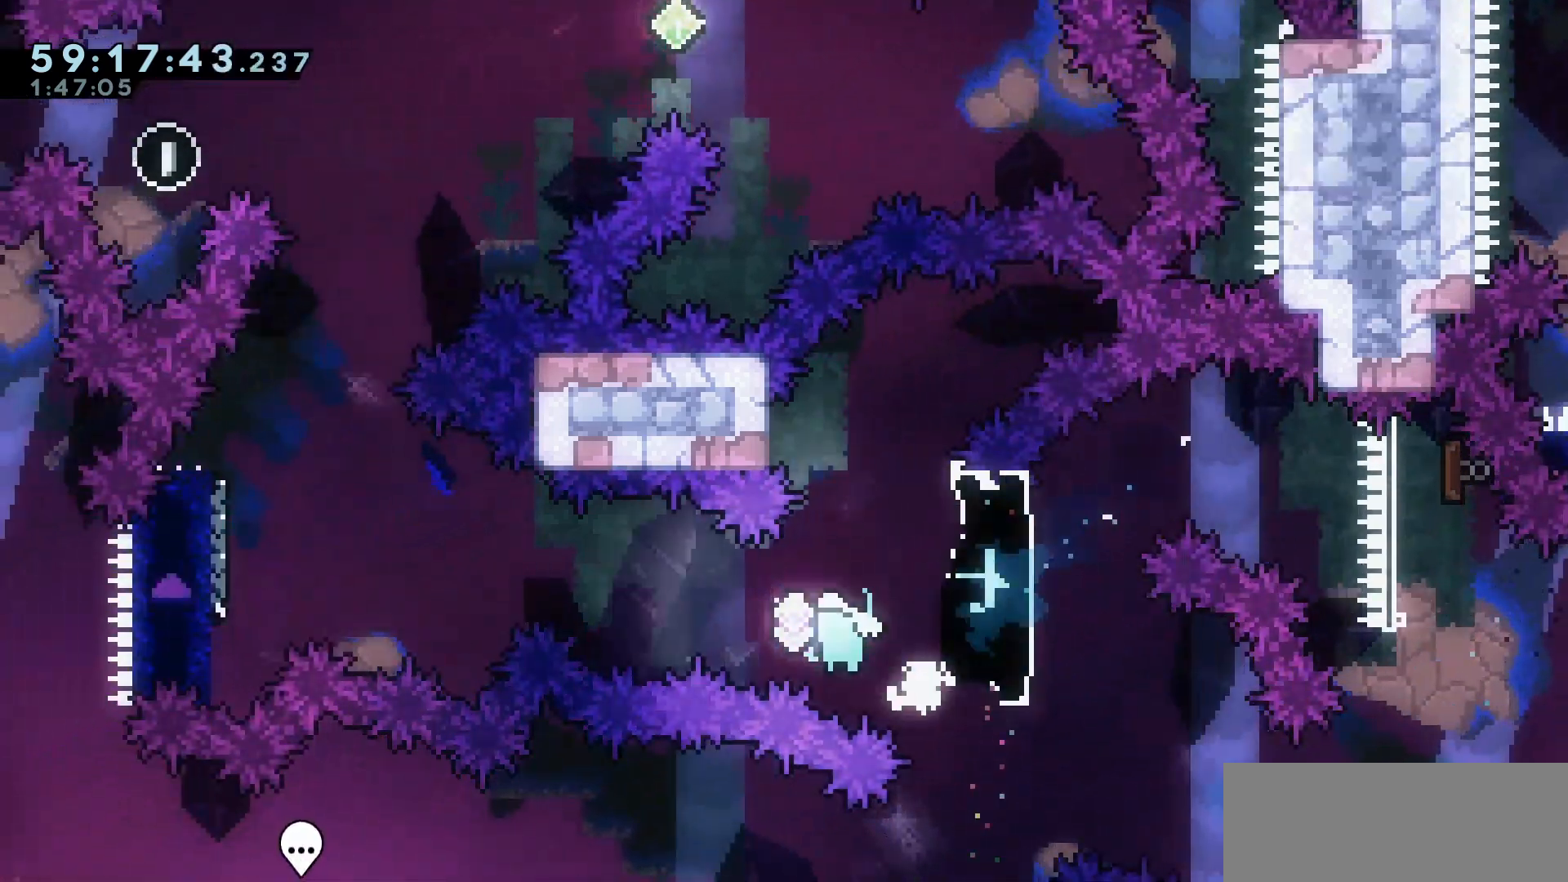
{"keys": ["grab", "jump", "left", "up"], "events": [[67, "down", "up"], [200, "up", "down"]]}
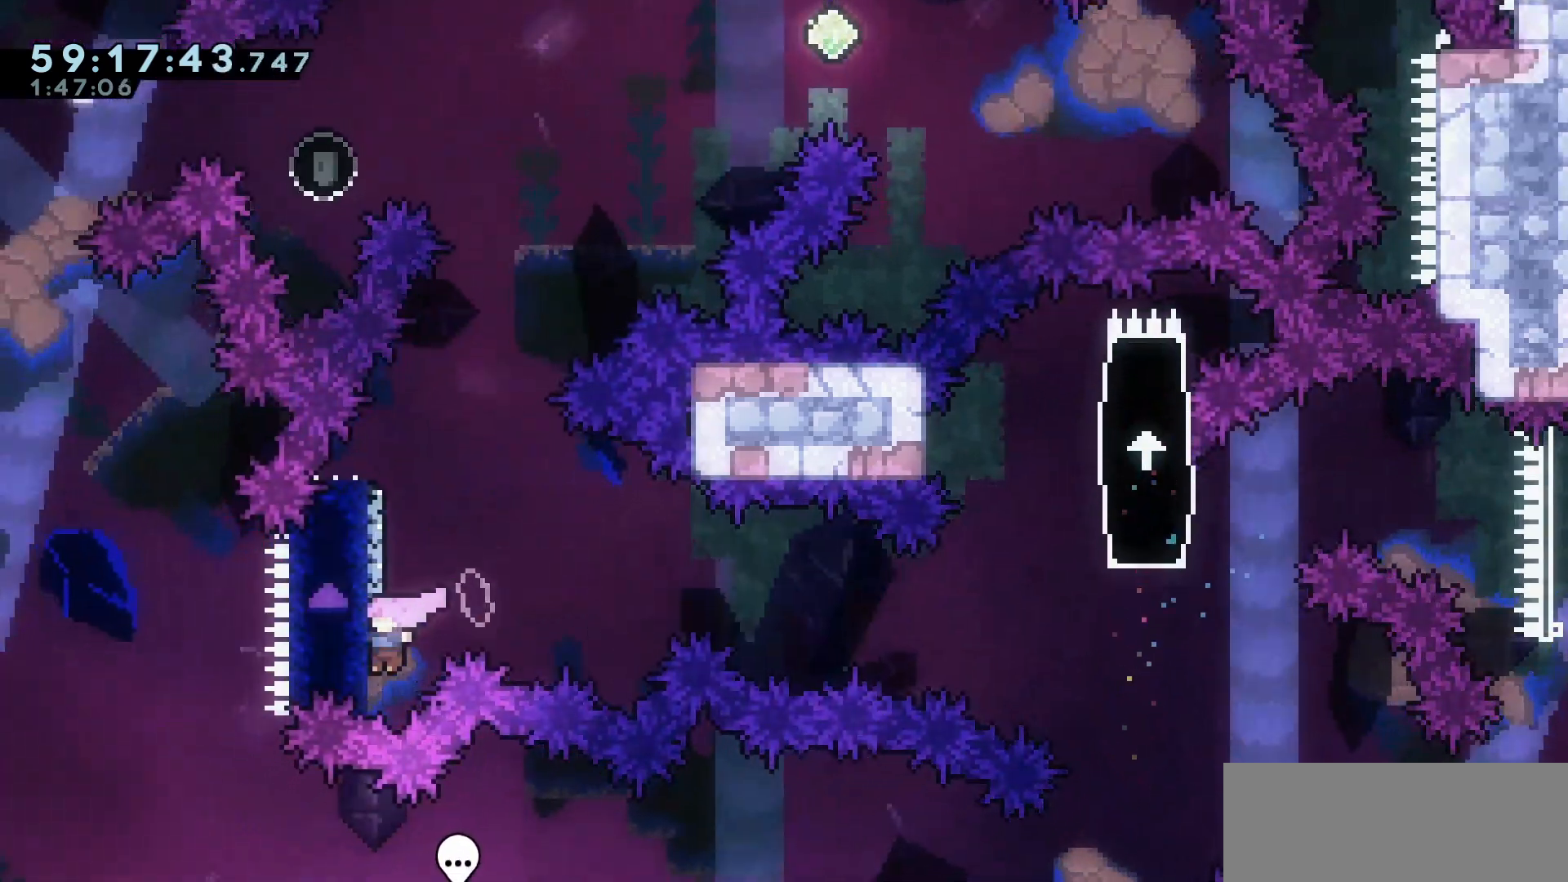
{"keys": ["up"], "events": [[33, "jump", "up"], [167, "left", "up"], [317, "jump", "down"], [433, "jump", "up"], [450, "grab", "up"]]}
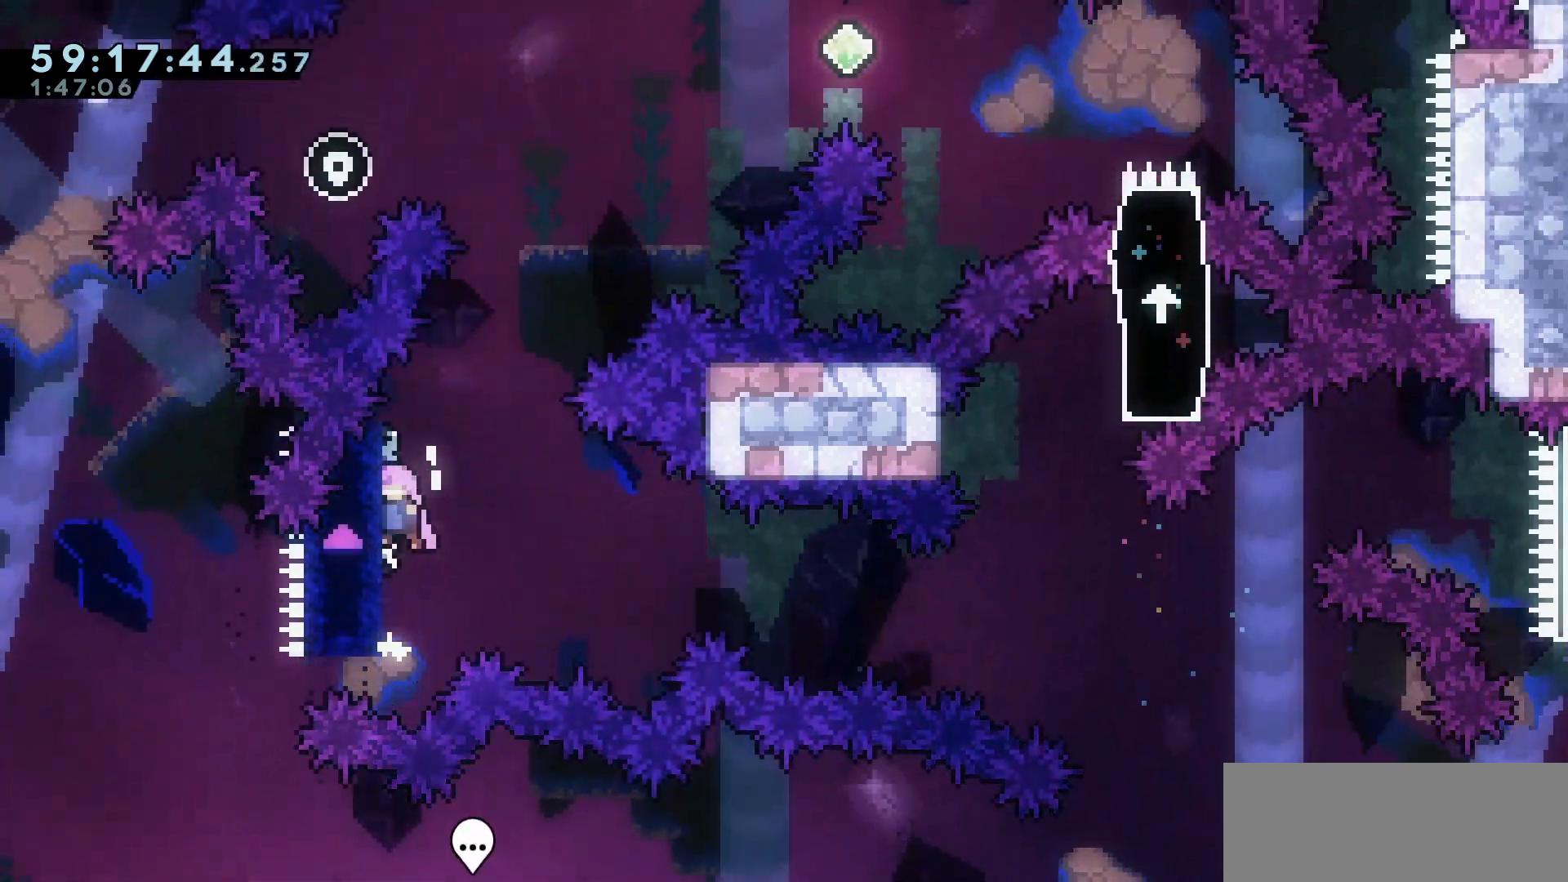
{"keys": [], "events": [[83, "jump", "down"], [283, "dash", "down"], [367, "dash", "up"], [467, "up", "up"], [500, "jump", "up"]]}
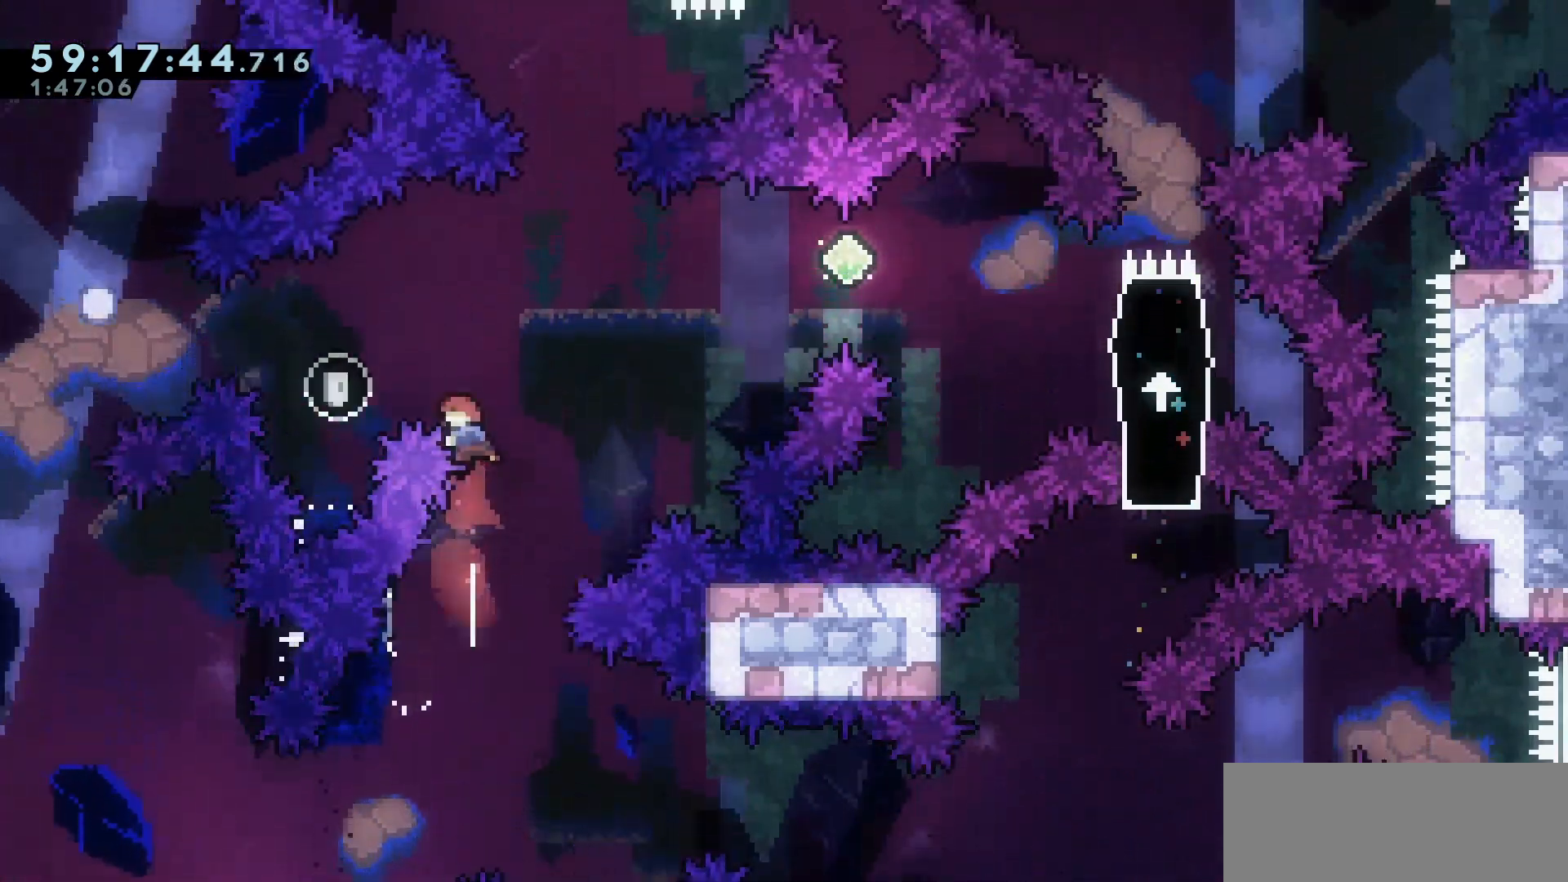
{"keys": ["jump", "right"], "events": [[250, "demo", "down"], [250, "left", "down"], [383, "demo", "up"], [383, "left", "up"], [383, "right", "down"], [433, "jump", "down"]]}
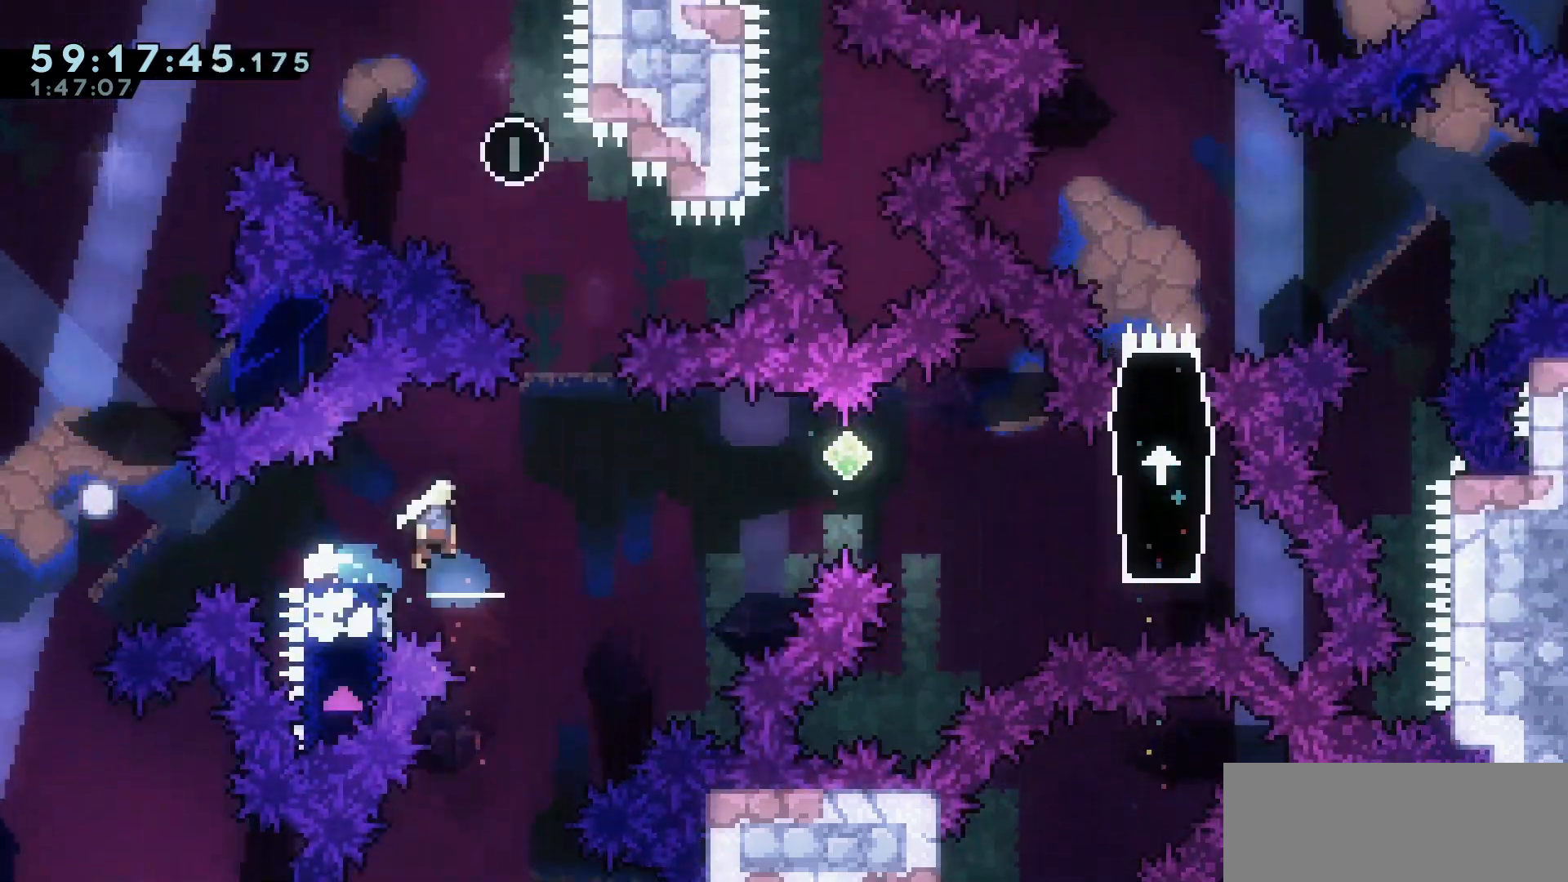
{"keys": ["right"]}
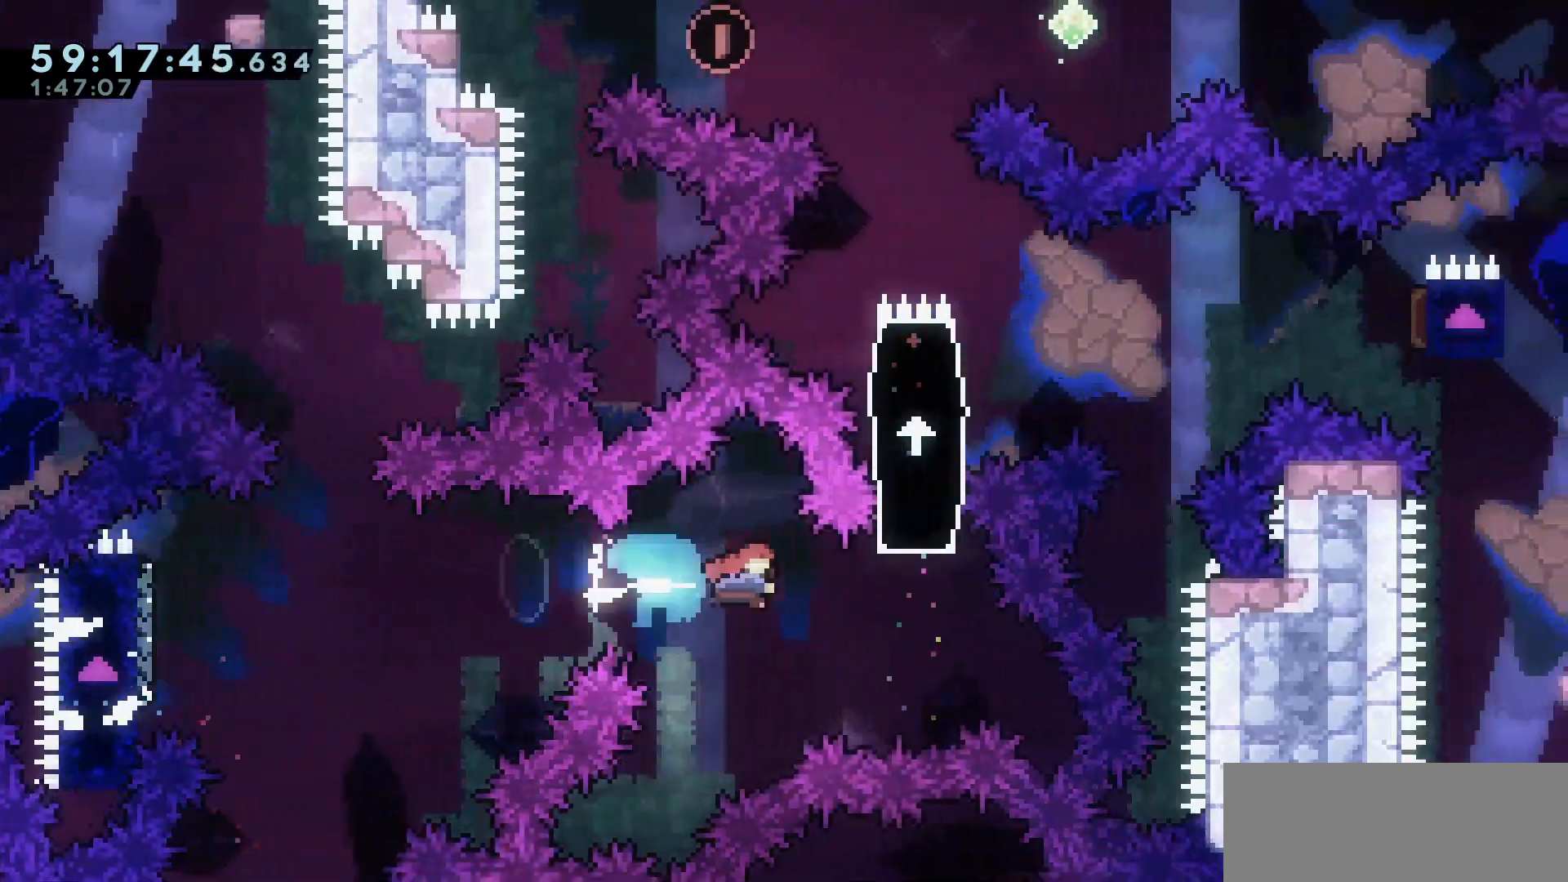
{"keys": ["left"], "events": [[83, "up", "down"], [133, "right", "up"], [183, "dash", "down"], [267, "dash", "up"], [317, "up", "up"], [500, "left", "down"]]}
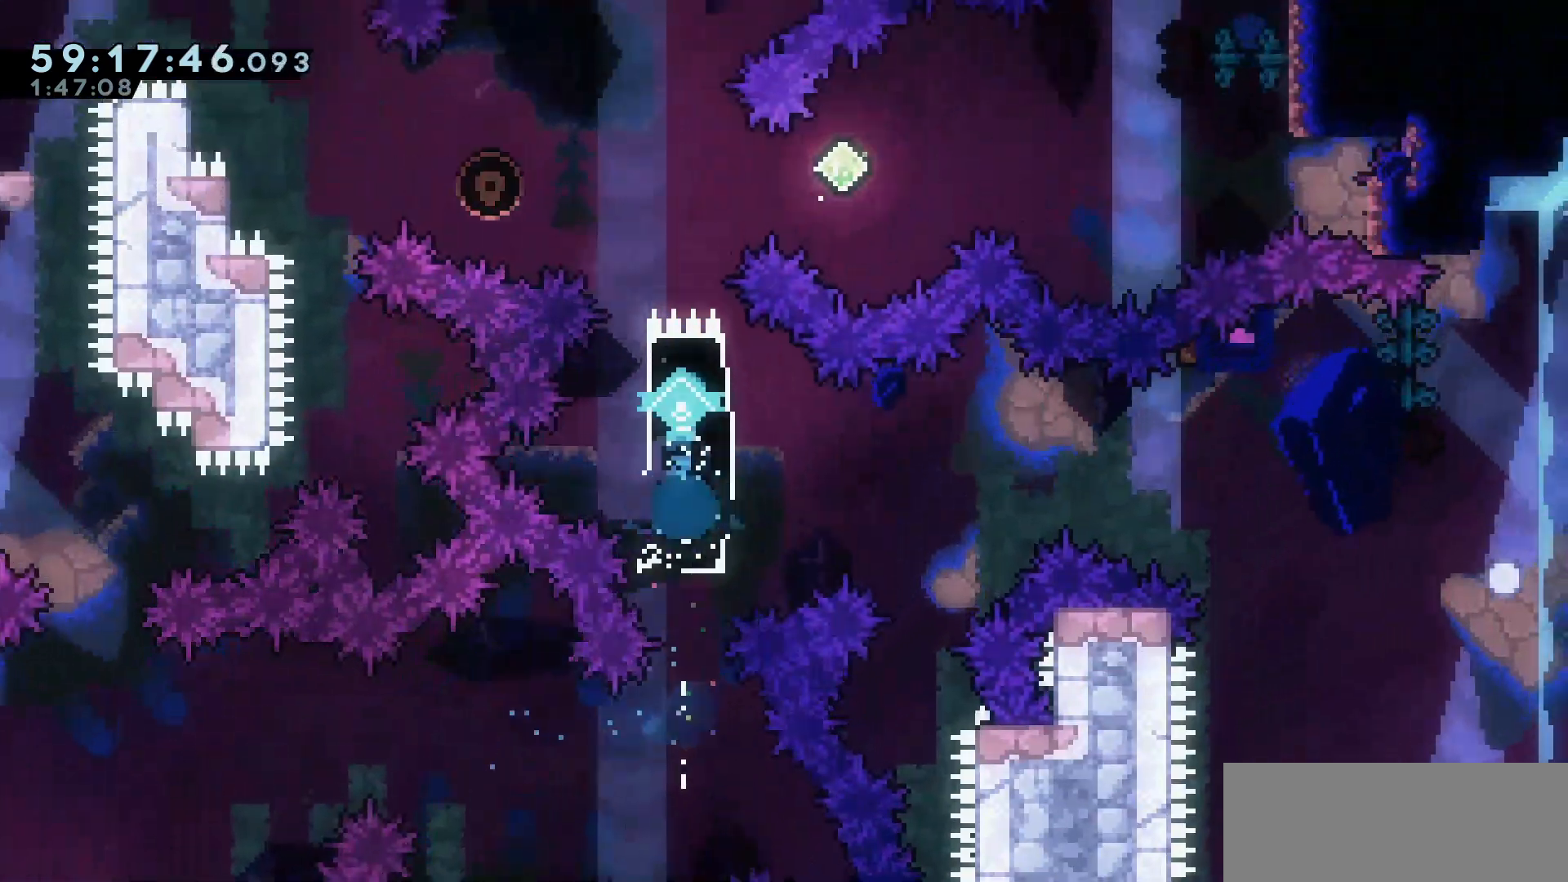
{"keys": ["left"], "events": []}
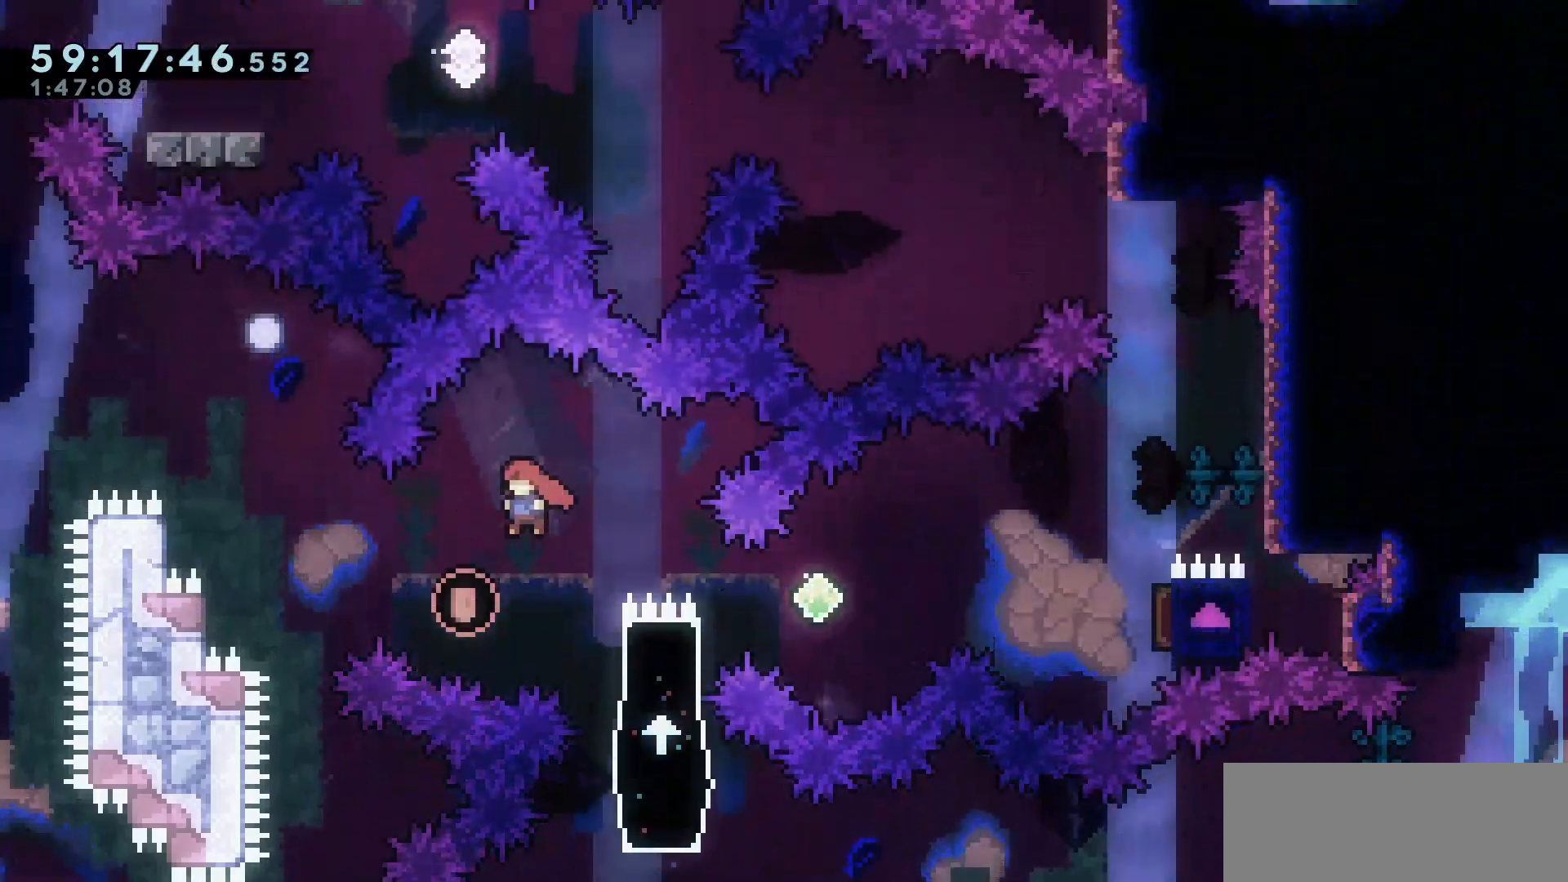
{"keys": ["down", "grab", "right"], "events": [[17, "left", "up"], [217, "dash", "down"], [217, "grab", "down"], [217, "right", "down"], [300, "dash", "up"], [483, "down", "down"]]}
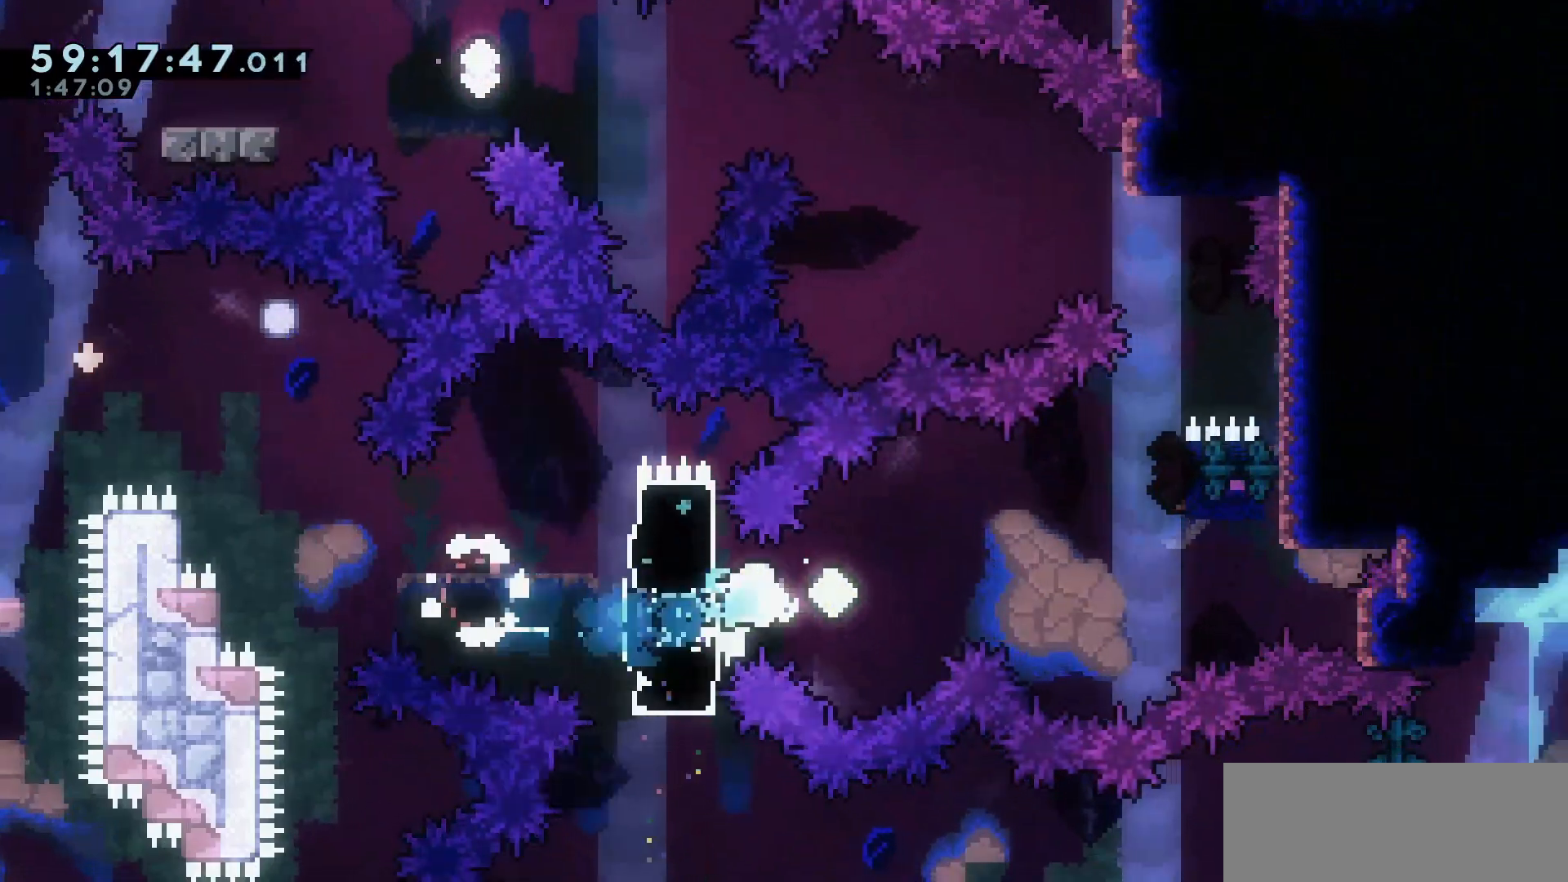
{"keys": ["grab", "jump", "right", "up"], "events": [[33, "dash", "down"], [83, "jump", "down"], [183, "dash", "up"], [233, "down", "up"], [417, "up", "down"]]}
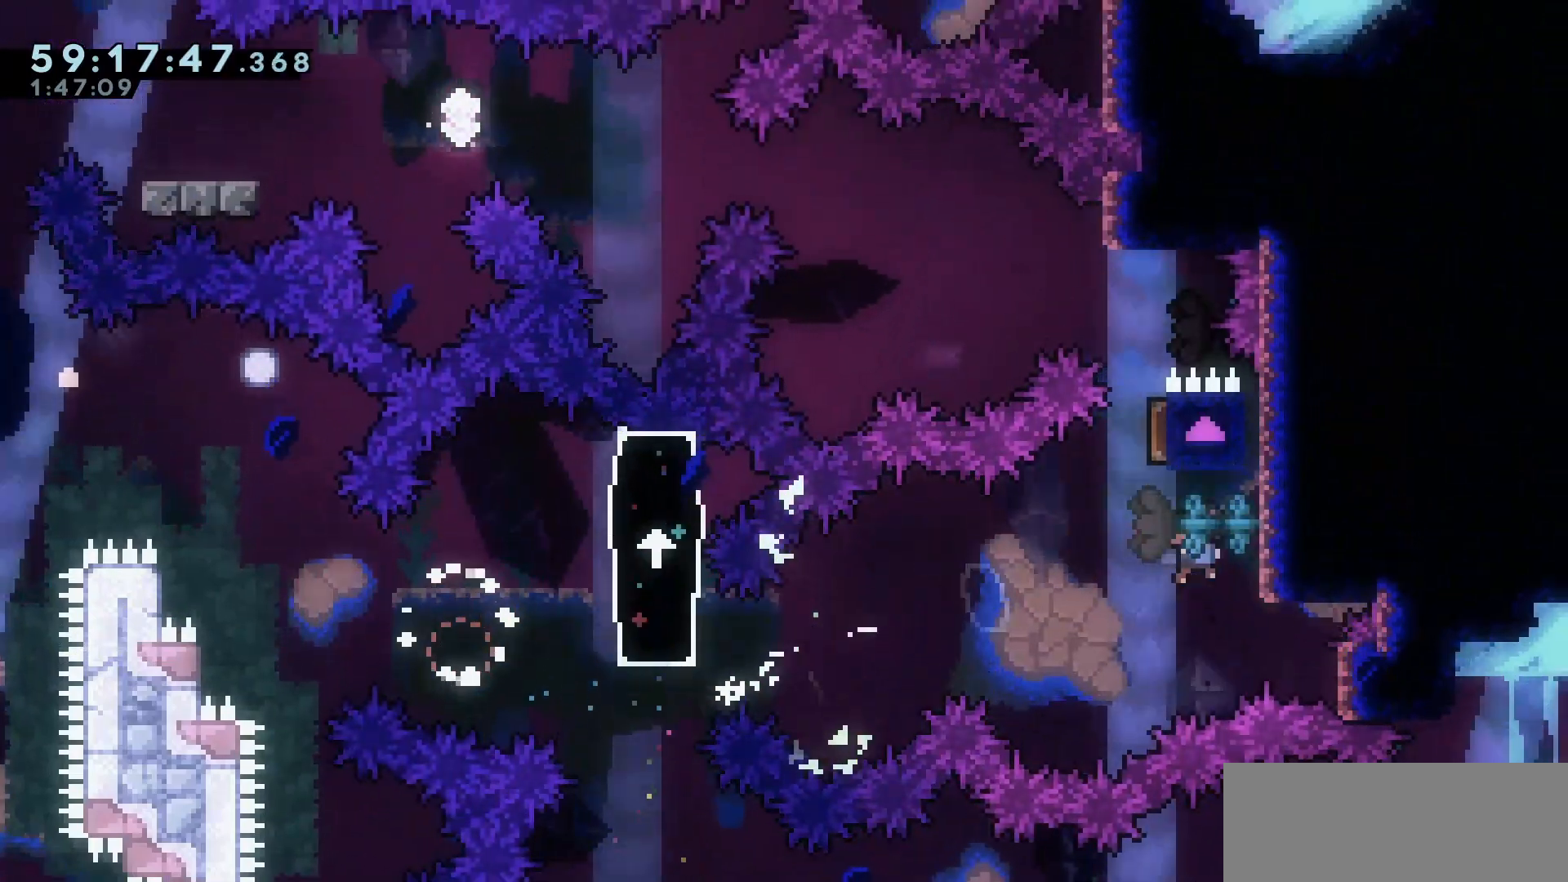
{"keys": ["dash", "grab", "left", "up"], "events": [[100, "jump", "up"], [150, "jump", "down"], [200, "right", "up"], [200, "up", "up"], [383, "jump", "up"], [433, "up", "down"], [467, "dash", "down"], [467, "left", "down"]]}
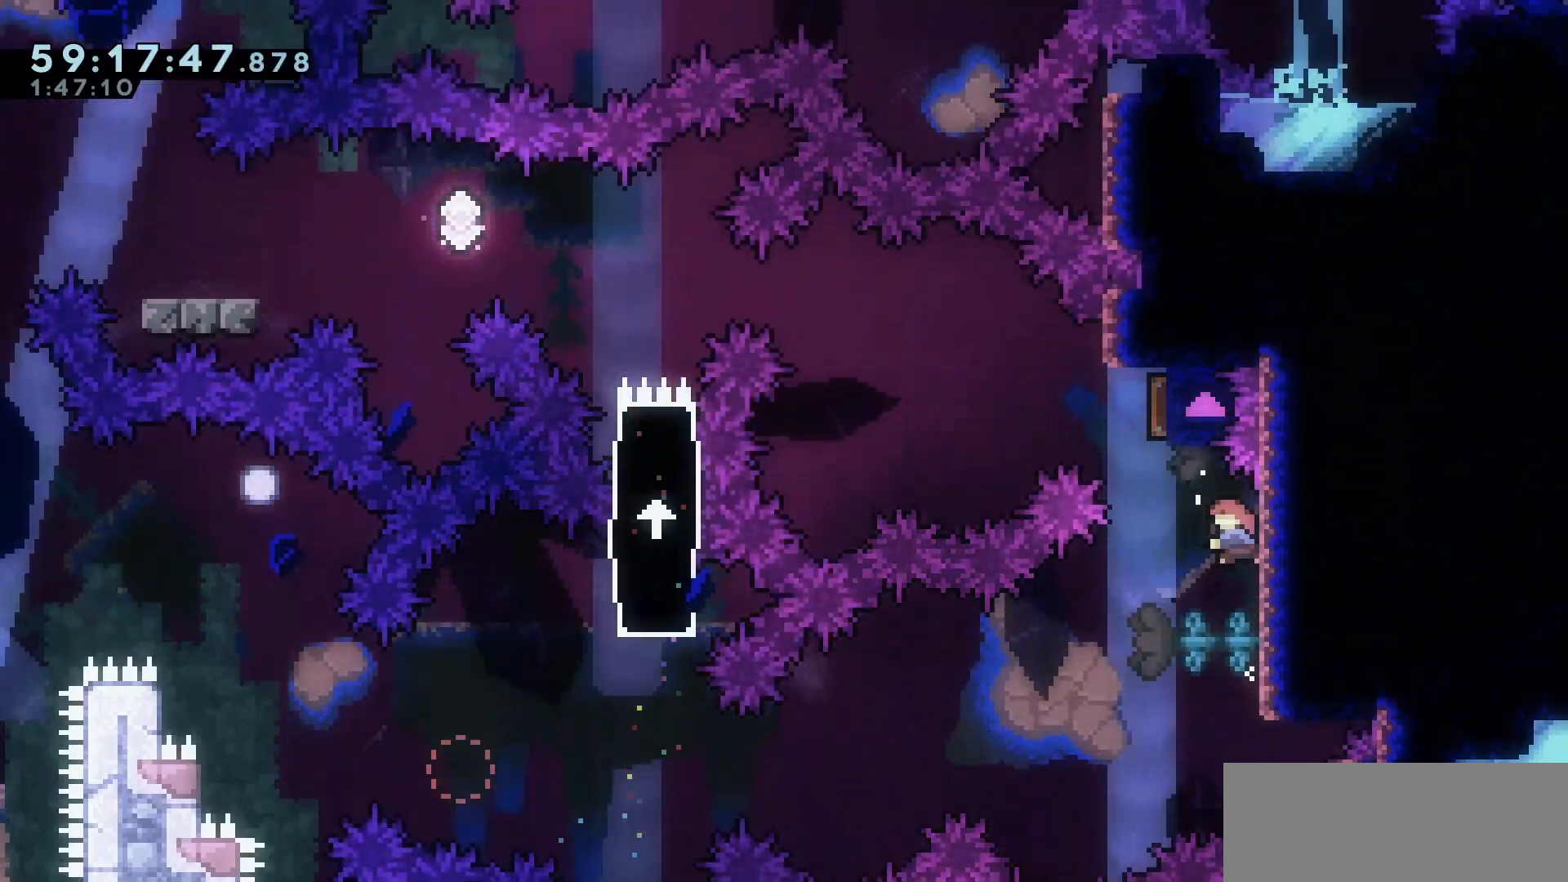
{"keys": ["grab", "left"], "events": [[117, "dash", "up"], [167, "up", "up"], [350, "dash", "down"], [450, "dash", "up"]]}
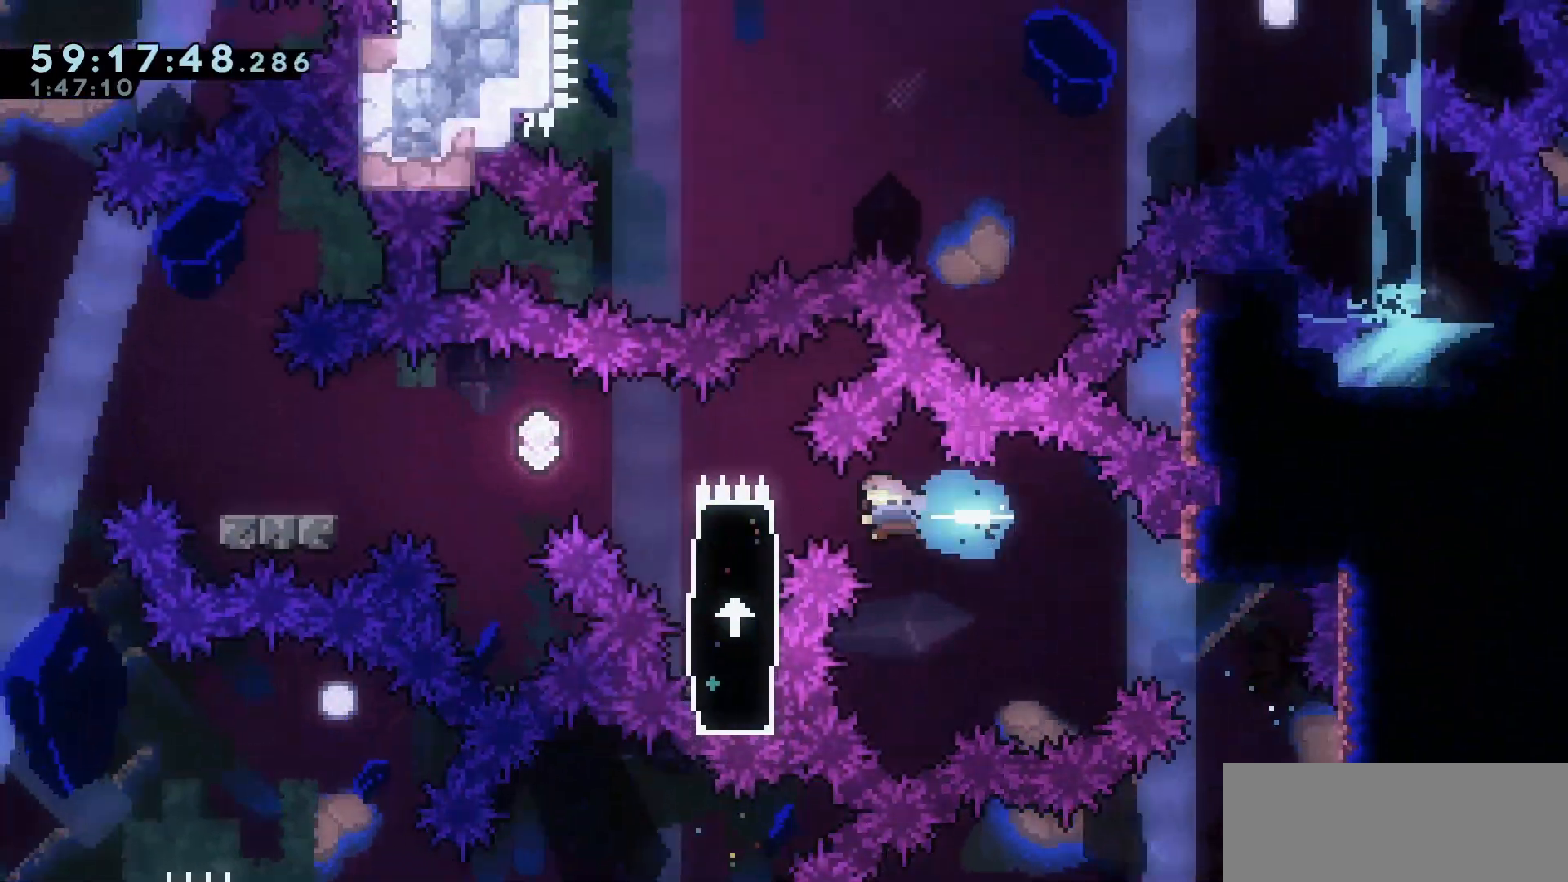
{"keys": ["grab", "left"], "events": [[233, "dash", "down"], [233, "down", "down"], [267, "jump", "down"], [317, "dash", "up"], [417, "jump", "up"], [467, "down", "up"]]}
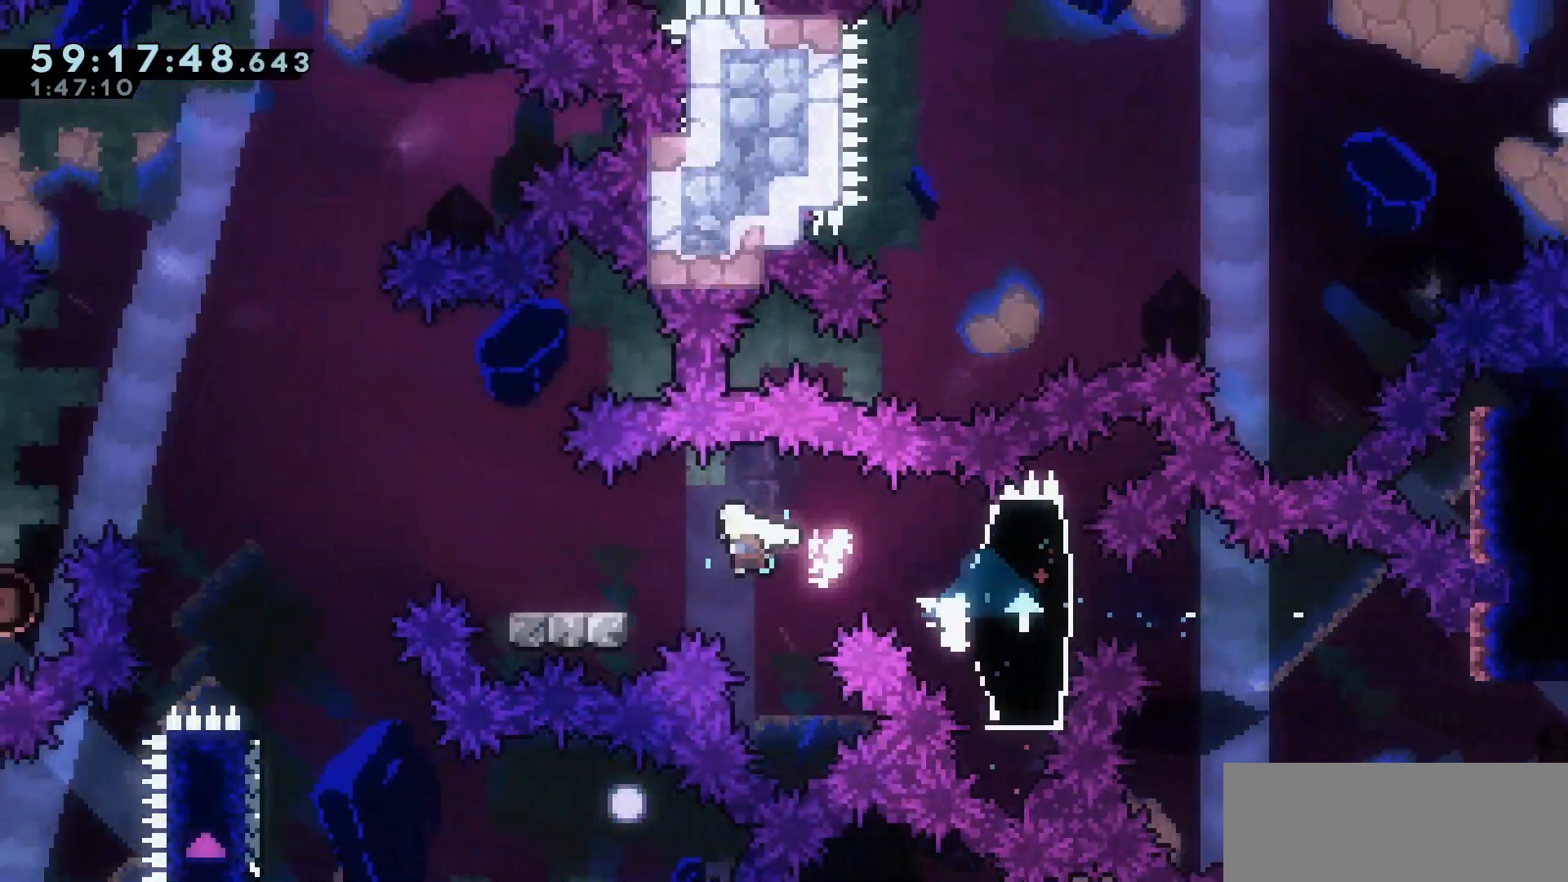
{"keys": ["grab", "jump", "left"], "events": [[100, "jump", "down"]]}
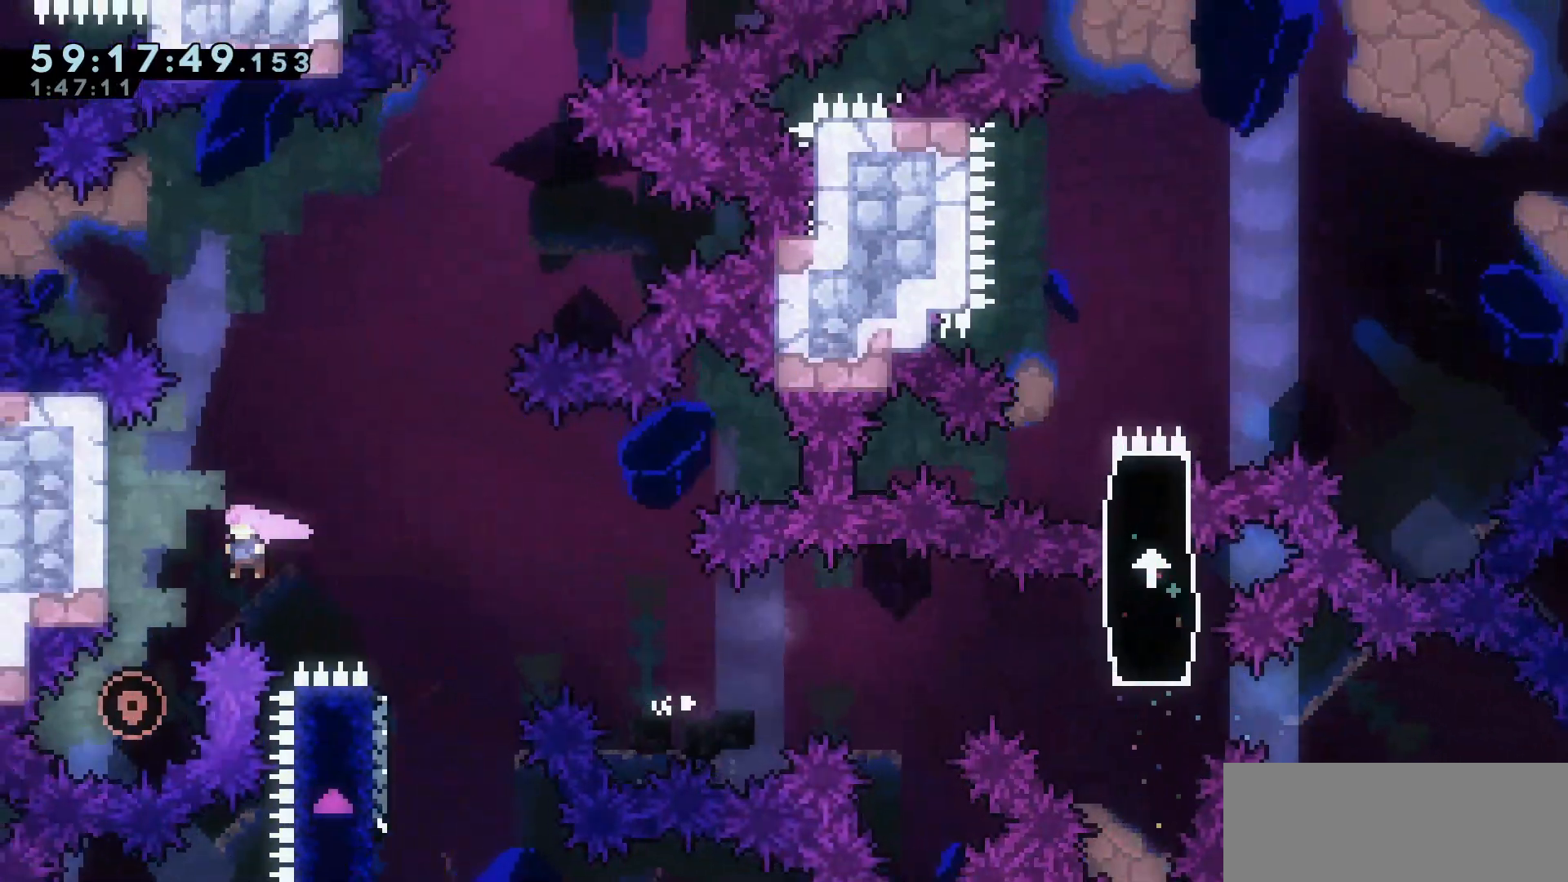
{"keys": ["dash", "up"], "events": [[167, "jump", "up"], [167, "left", "up"], [217, "grab", "up"], [400, "up", "down"], [450, "dash", "down"]]}
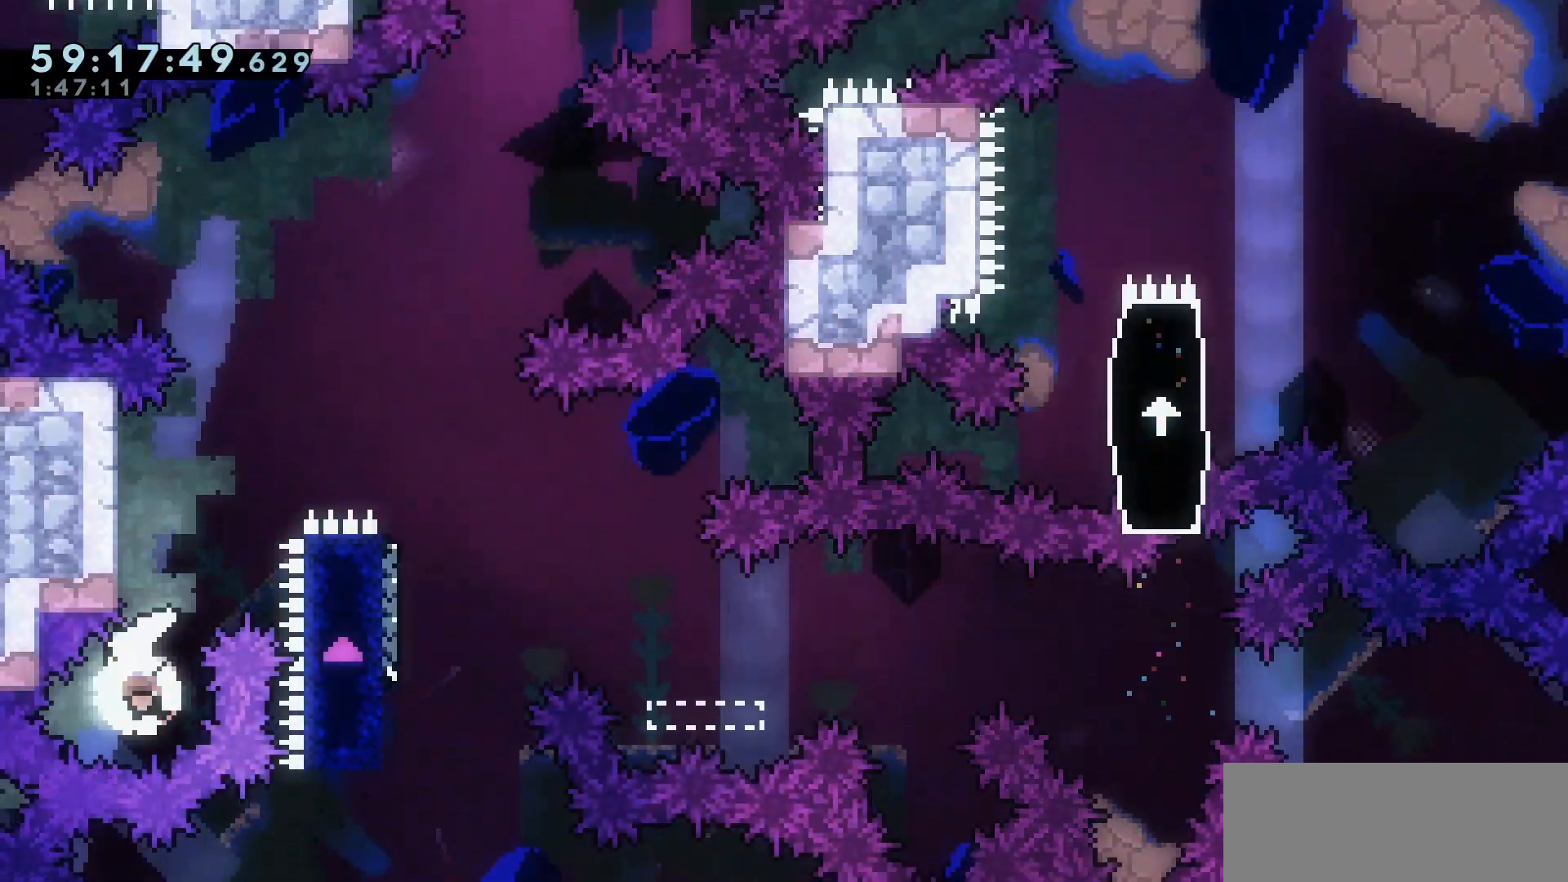
{"keys": ["jump", "right"], "events": [[33, "dash", "up"], [83, "right", "down"], [133, "jump", "down"], [133, "up", "up"]]}
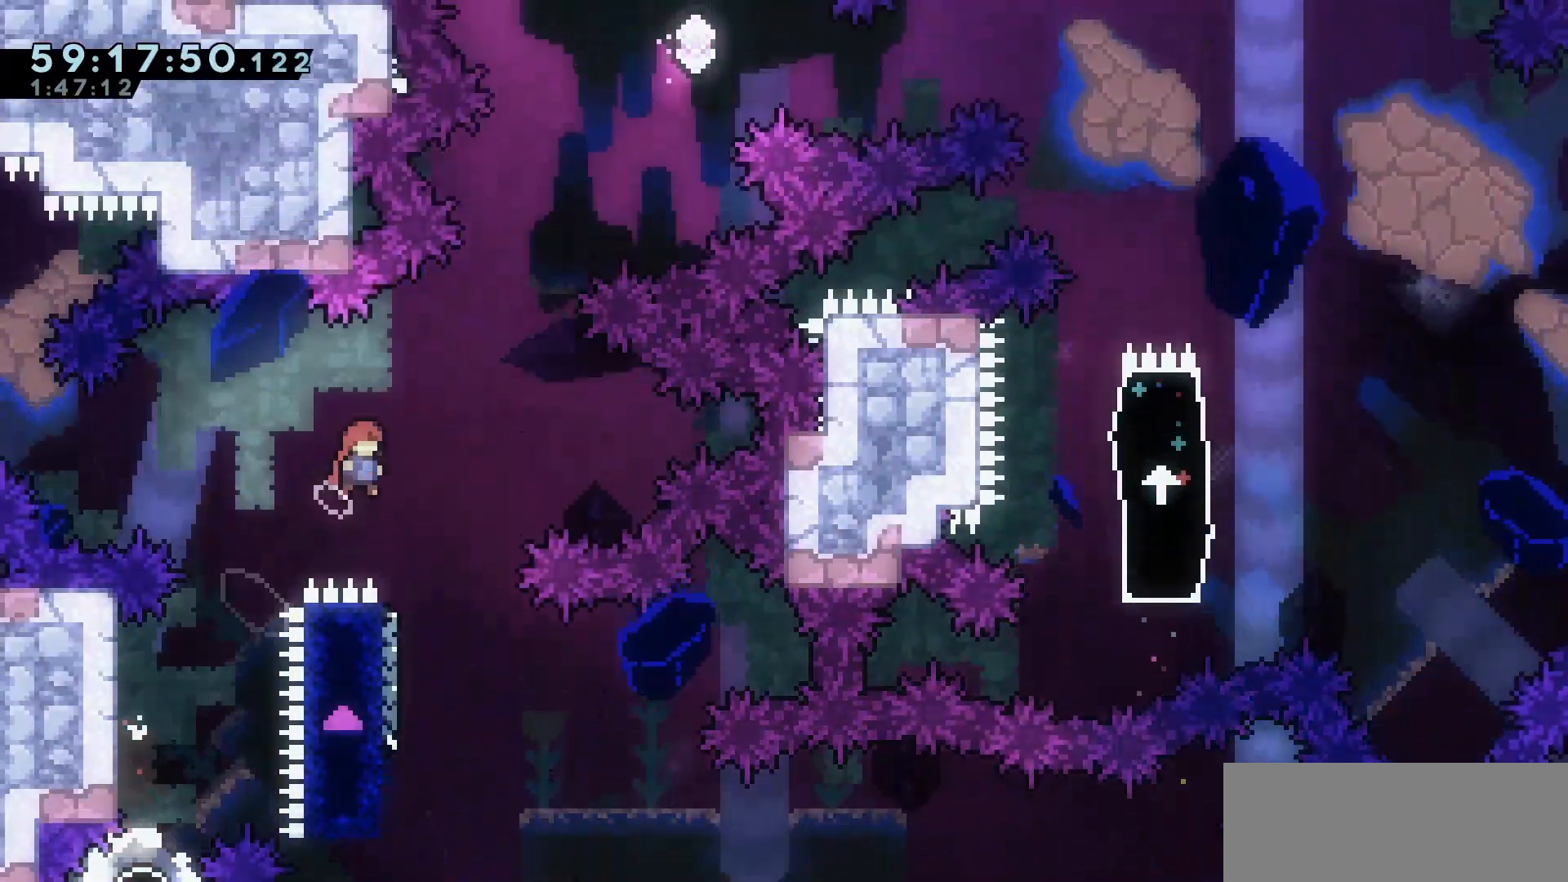
{"keys": ["grab", "up"], "events": [[100, "jump", "up"], [100, "right", "up"], [250, "left", "down"], [283, "grab", "down"], [283, "up", "down"], [483, "left", "up"]]}
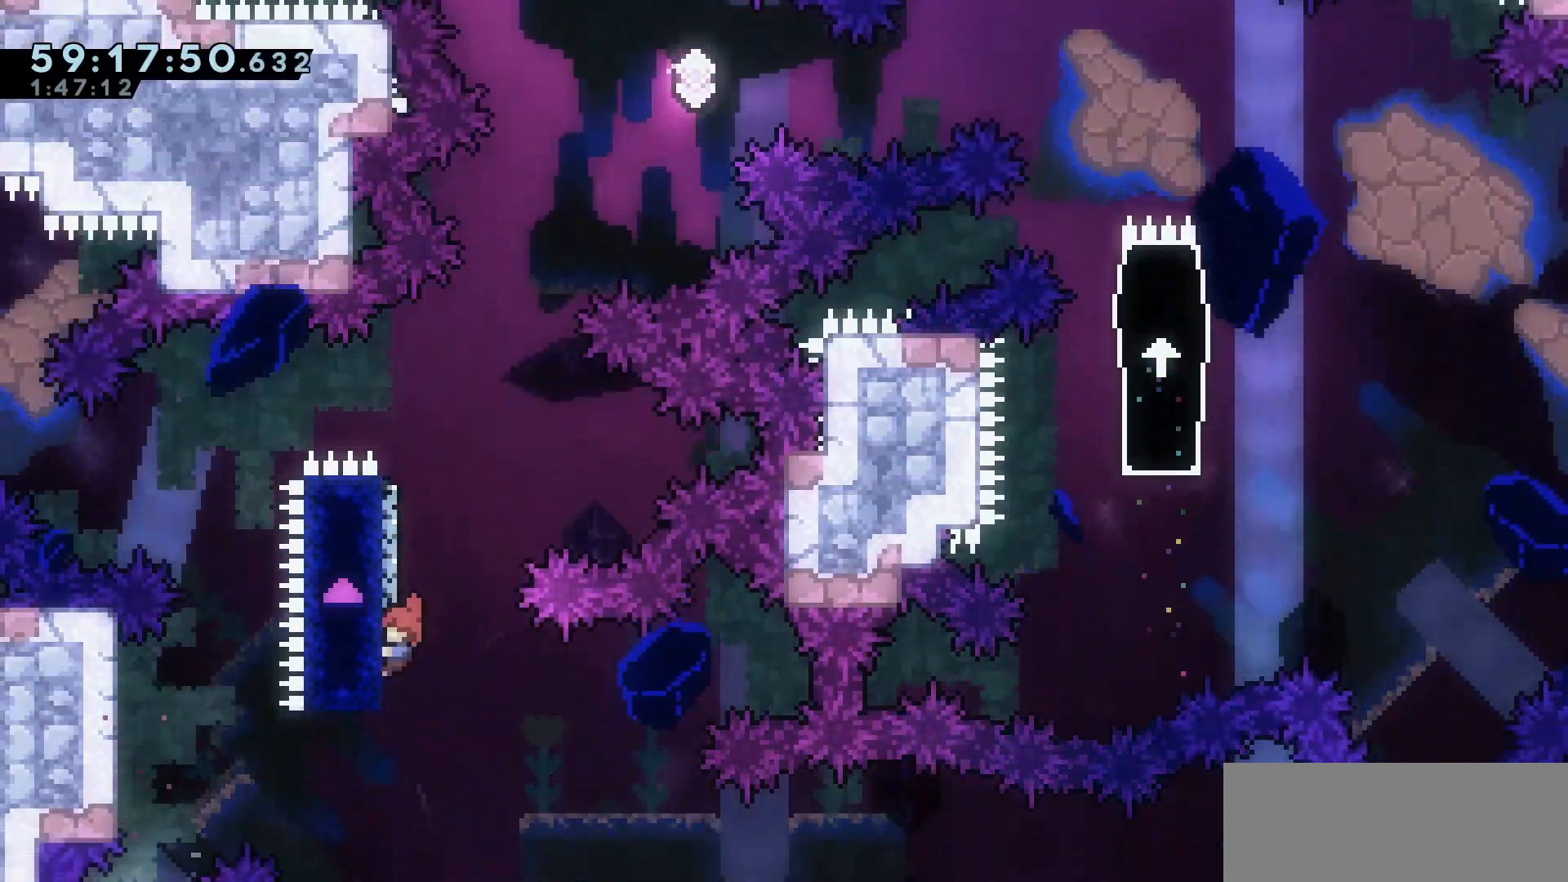
{"keys": ["grab", "jump", "right"], "events": [[217, "dash", "down"], [300, "dash", "up"], [400, "right", "down"], [450, "jump", "down"], [500, "up", "up"]]}
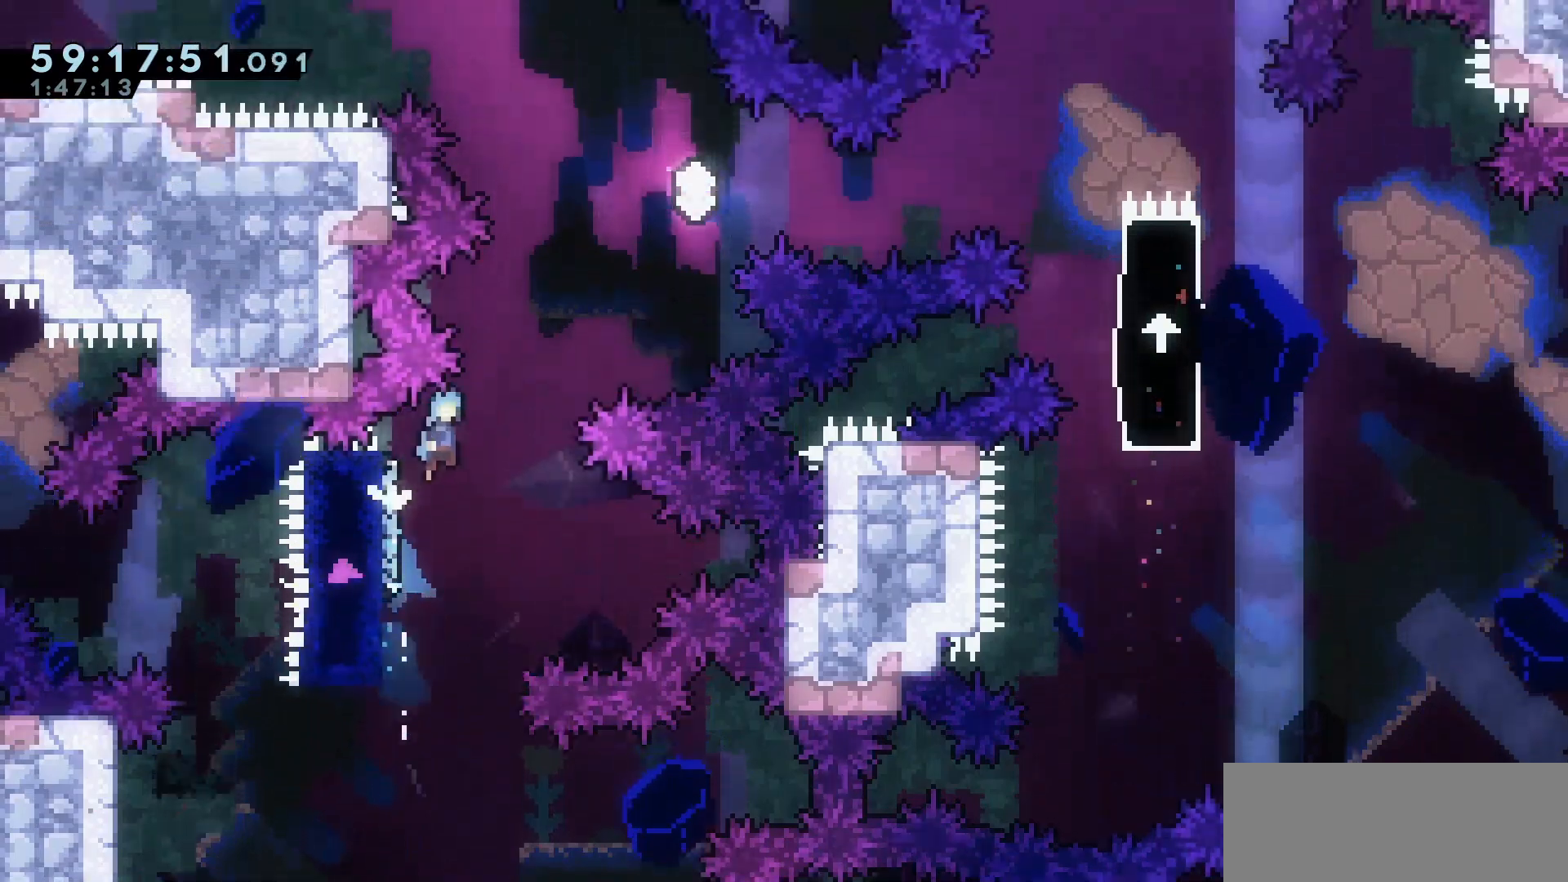
{"keys": ["dash", "grab", "jump", "right"], "events": [[450, "dash", "down"]]}
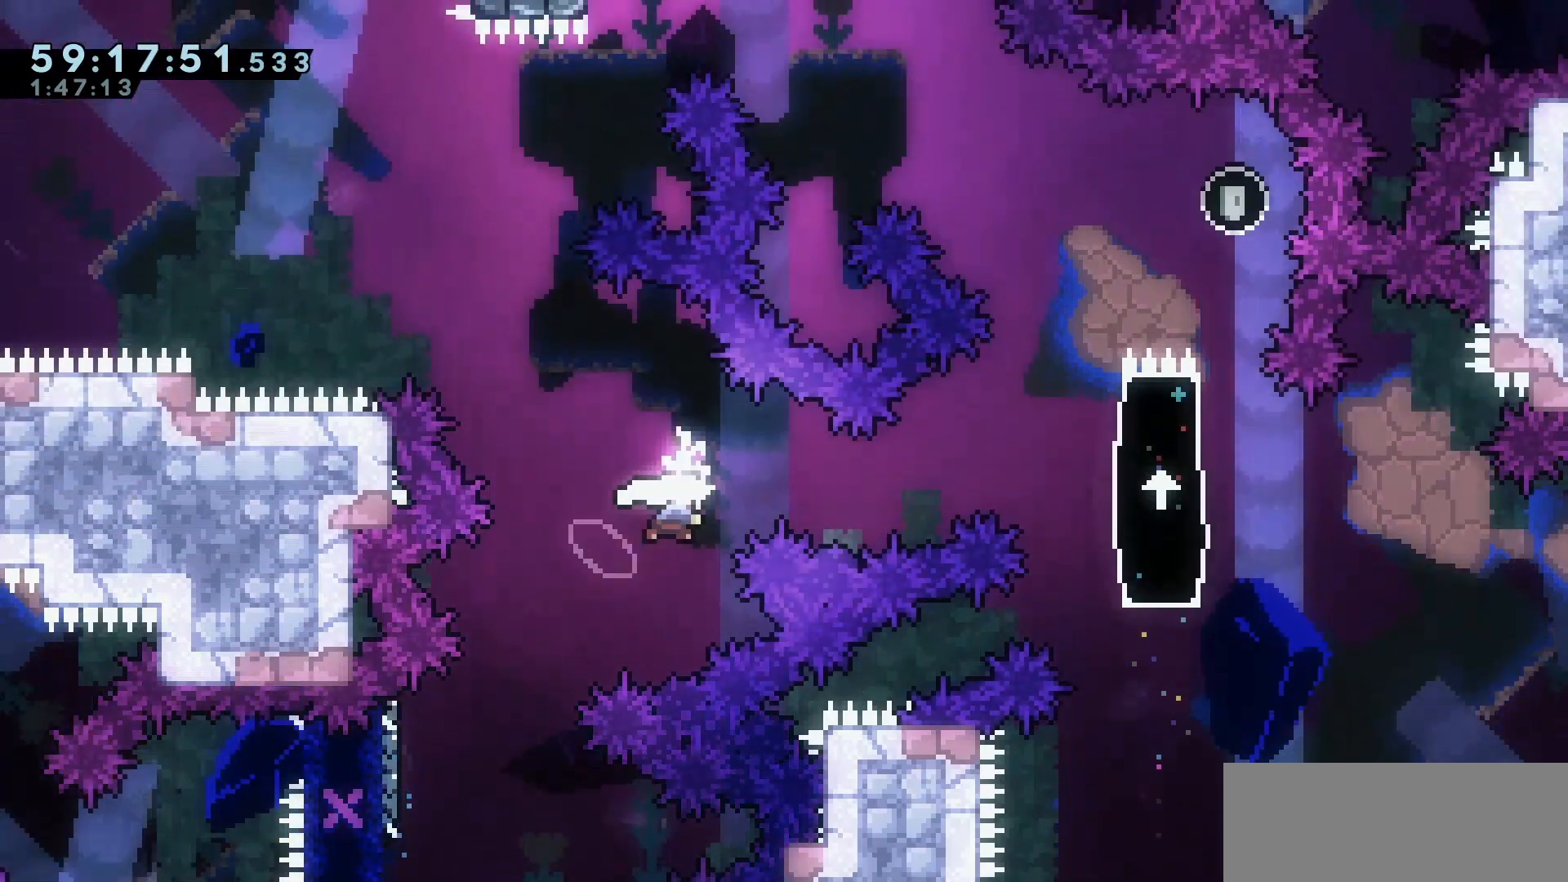
{"keys": ["grab", "jump", "right", "up"], "events": [[50, "dash", "up"], [200, "up", "down"], [233, "dash", "down"], [333, "dash", "up"]]}
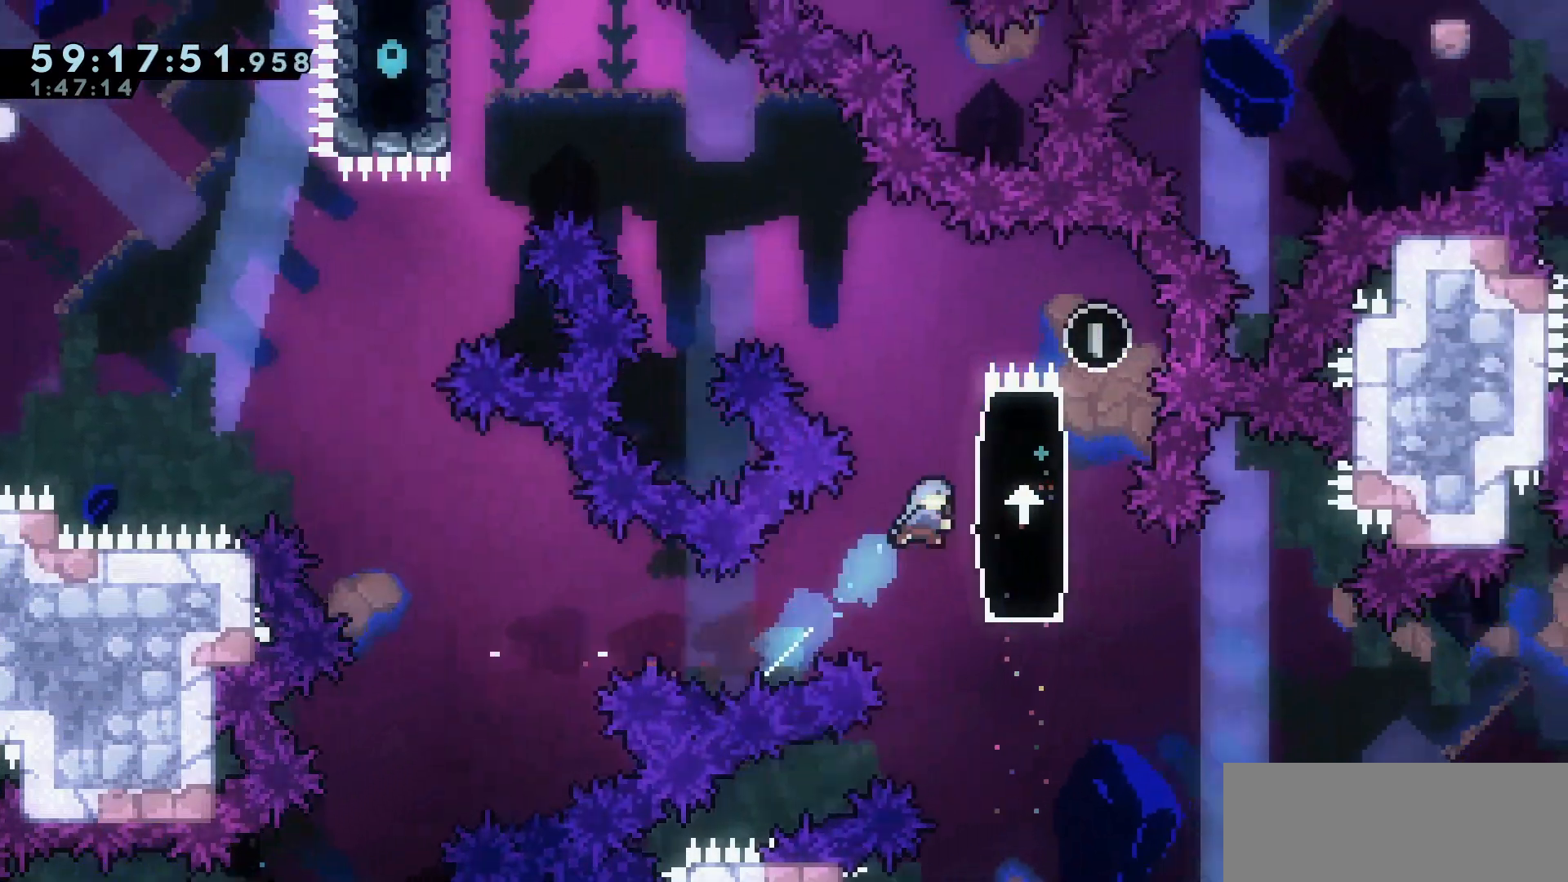
{"keys": ["grab", "left"], "events": [[17, "up", "up"], [67, "jump", "up"], [117, "right", "up"], [167, "left", "down"], [350, "dash", "down"], [450, "dash", "up"]]}